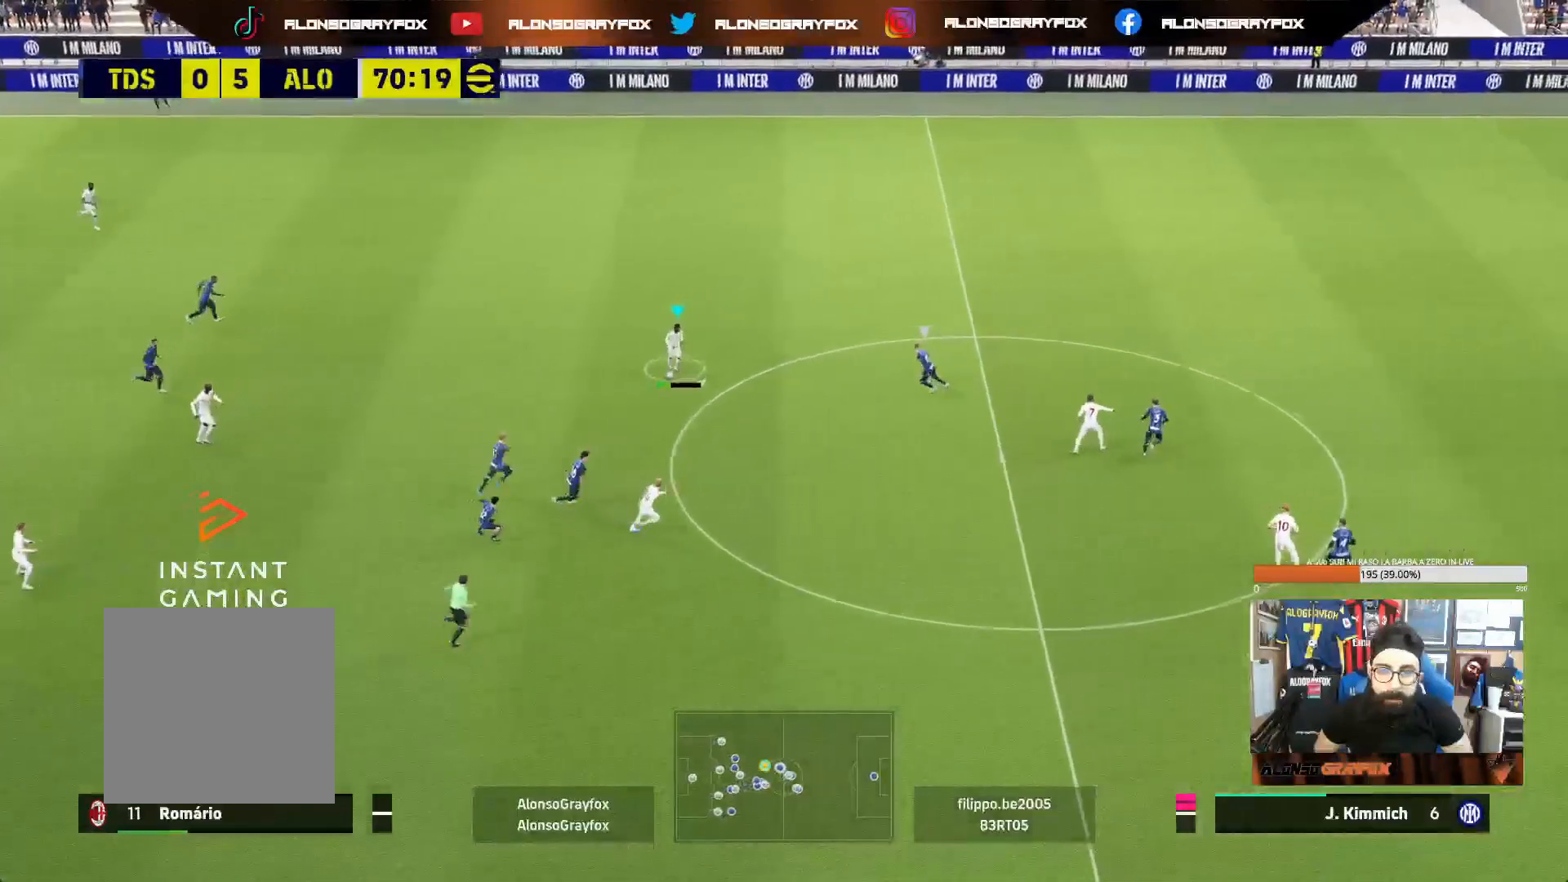
Gameplay with a controller (PlayStation layout); each line is a JSON object with the inputs held at the frame after it. "events" lists button and stick changes between this image and that frame as [ms after this image, input, new state], when the widget could be followed in between. Not read: L3.
{"buttons": [], "left_stick": "right", "right_stick": "center", "events": [[300, "left_stick", "right"]]}
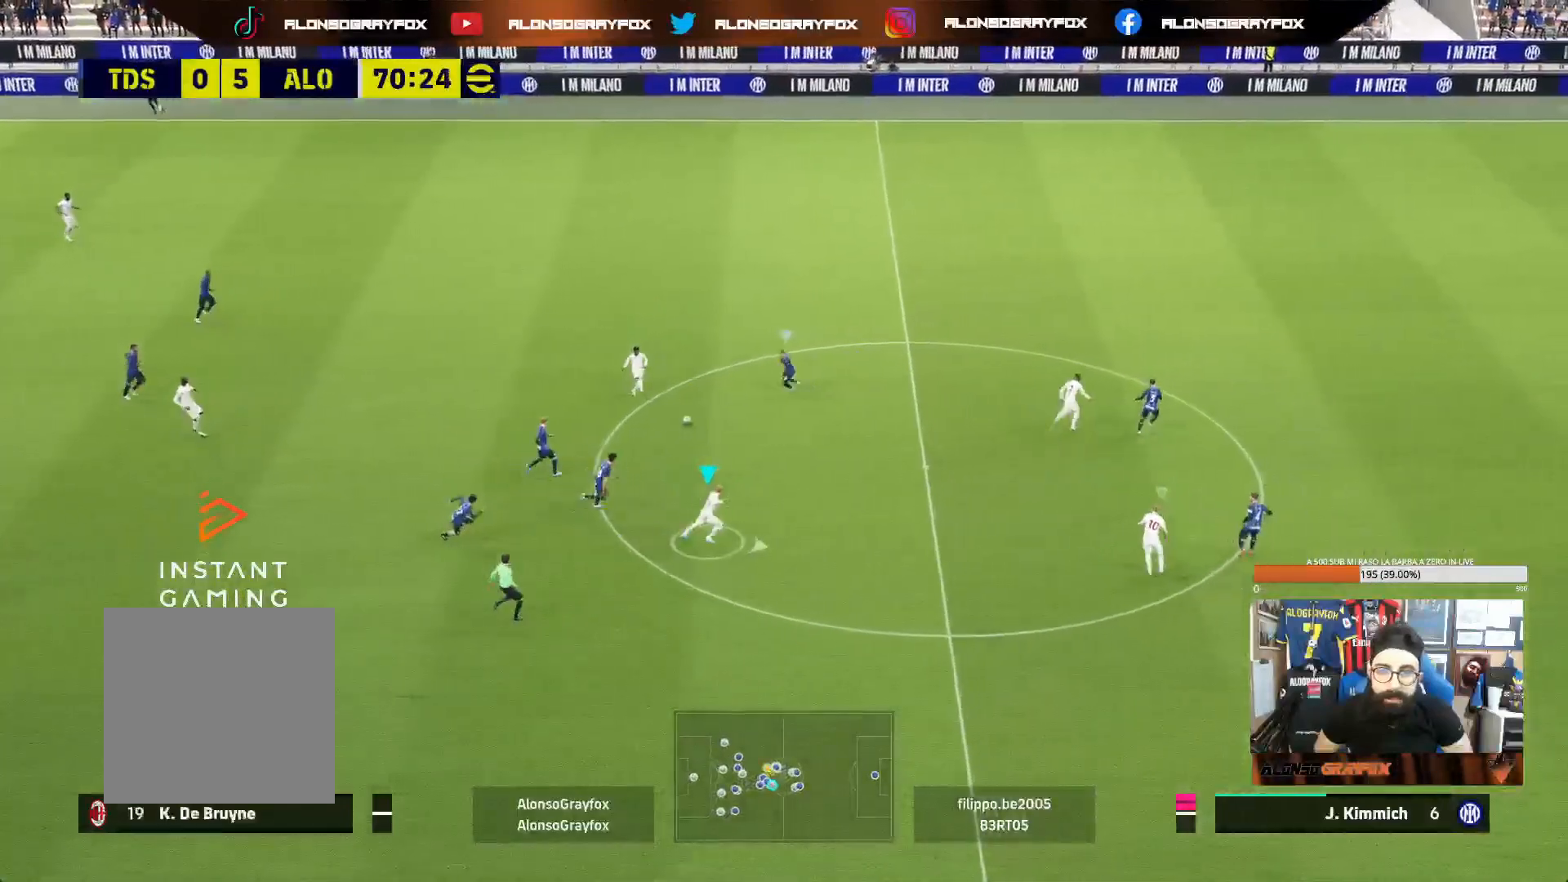
{"buttons": [], "left_stick": "up-right", "right_stick": "center", "events": [[233, "left_stick", "up-right"]]}
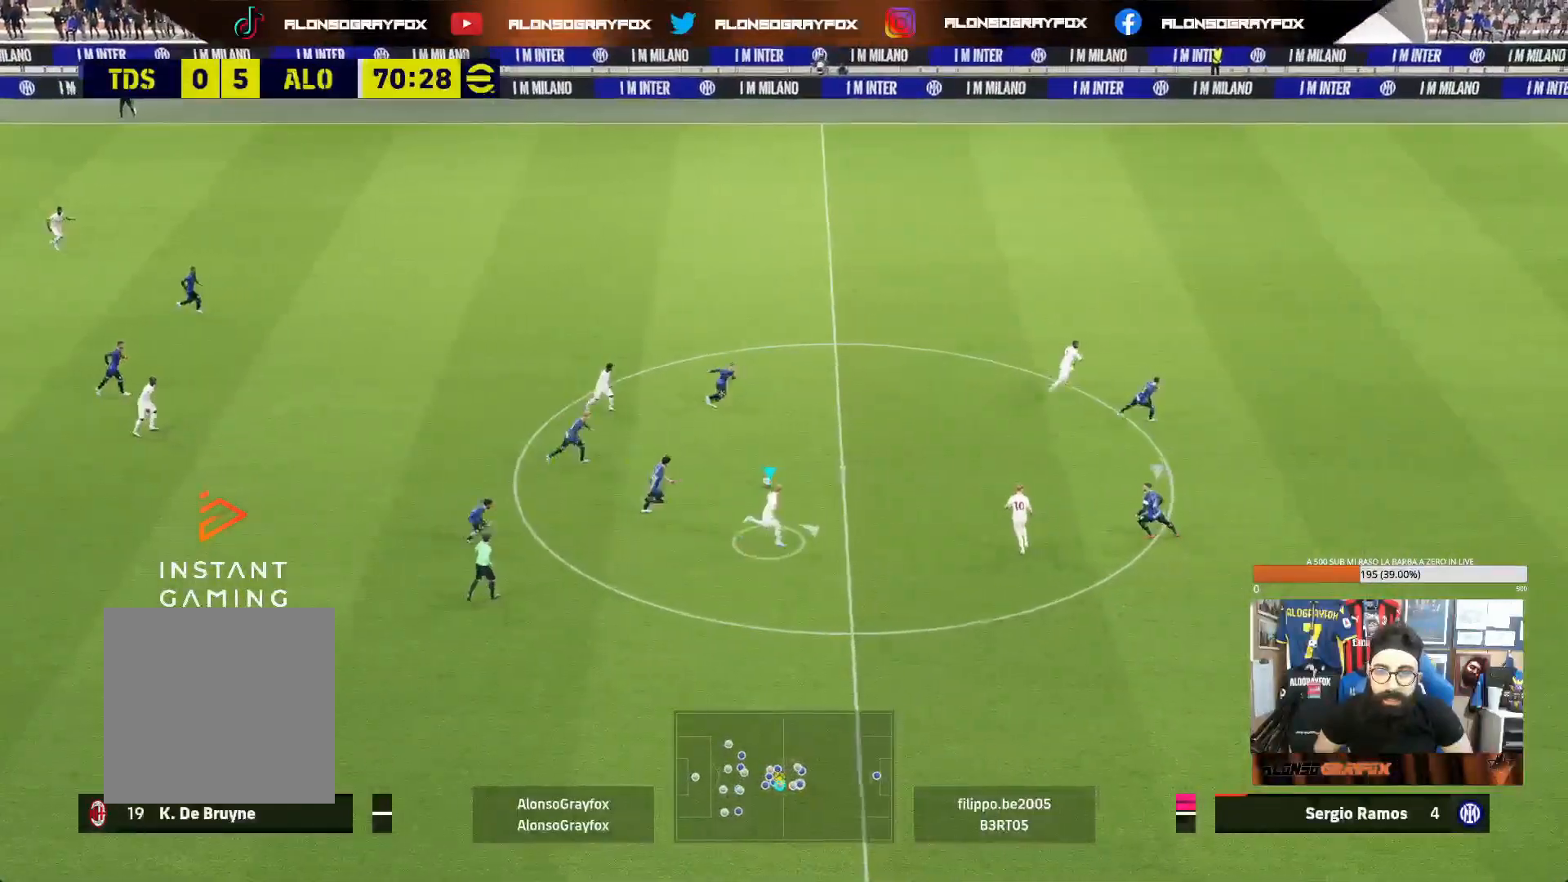
{"buttons": ["L1"], "left_stick": "up-right", "right_stick": "center", "events": [[250, "L1", "down"], [300, "CROSS", "down"], [433, "CROSS", "up"]]}
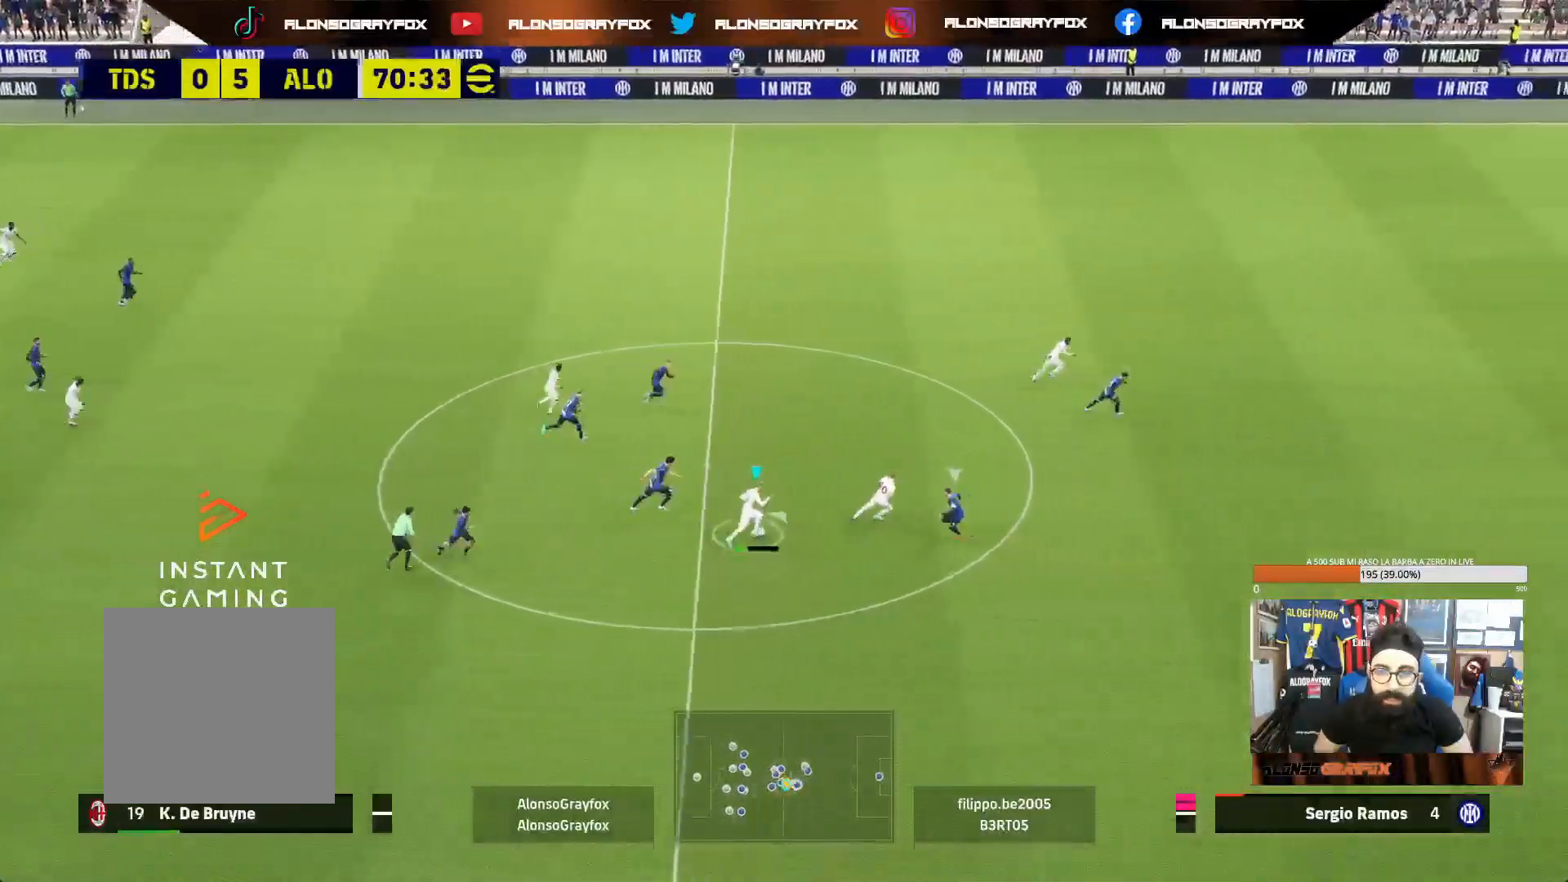
{"buttons": ["L1"], "left_stick": "up-right", "right_stick": "center", "events": []}
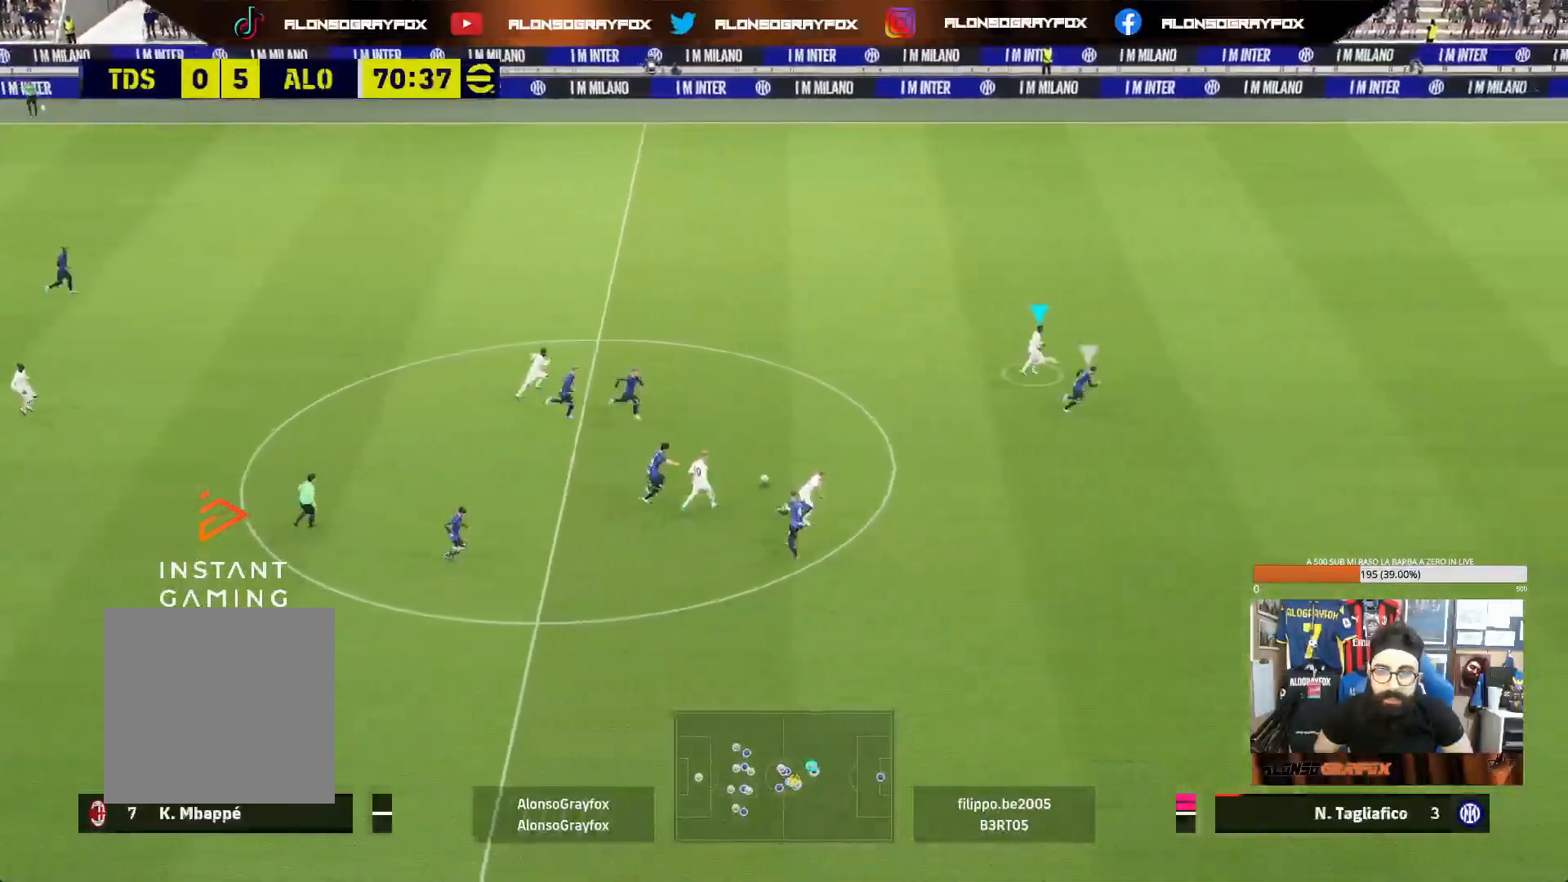
{"buttons": [], "left_stick": "down-left", "right_stick": "center", "events": [[50, "L1", "up"], [117, "left_stick", "down-left"]]}
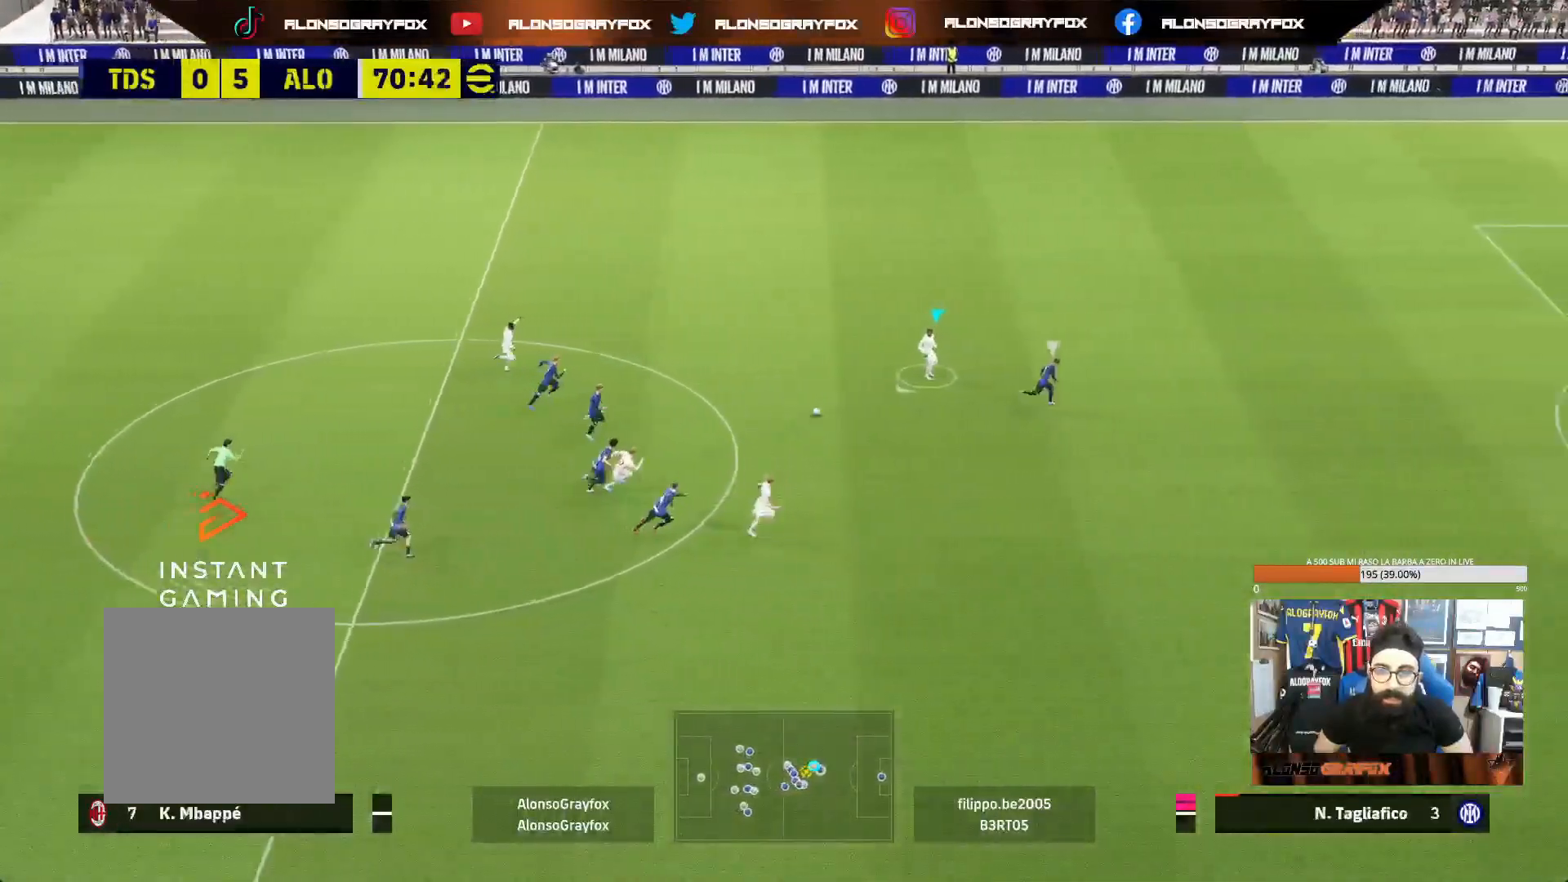
{"buttons": ["L1"], "left_stick": "down-right", "right_stick": "center", "events": [[150, "left_stick", "down-right"], [183, "L1", "down"]]}
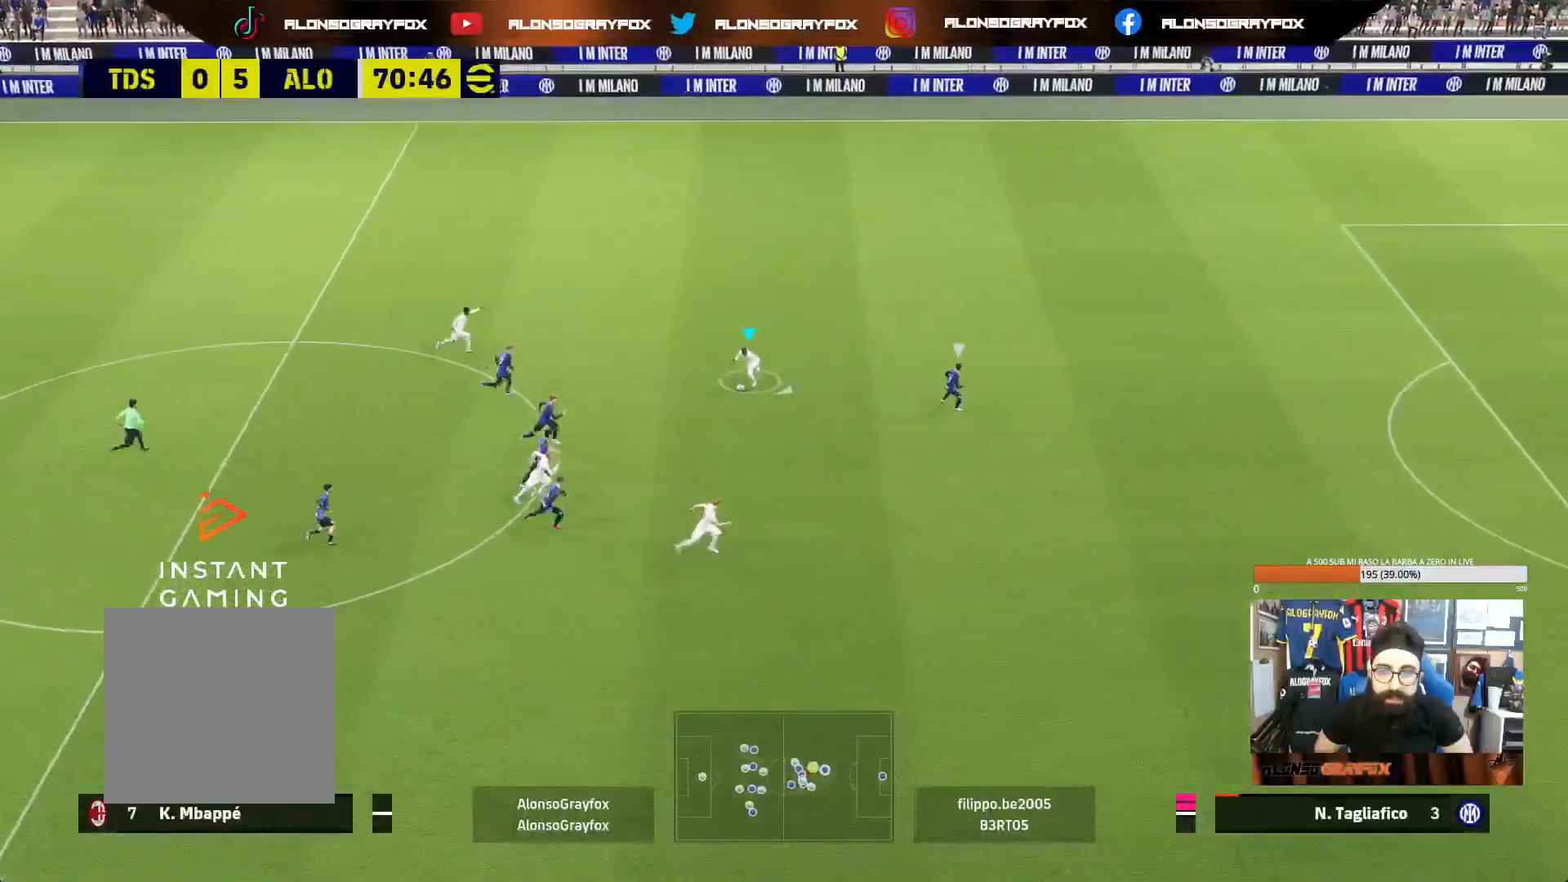
{"buttons": ["R2"], "left_stick": "down-right", "right_stick": "center", "events": [[67, "L1", "up"], [167, "TRIANGLE", "down"], [300, "TRIANGLE", "up"], [383, "R2", "down"]]}
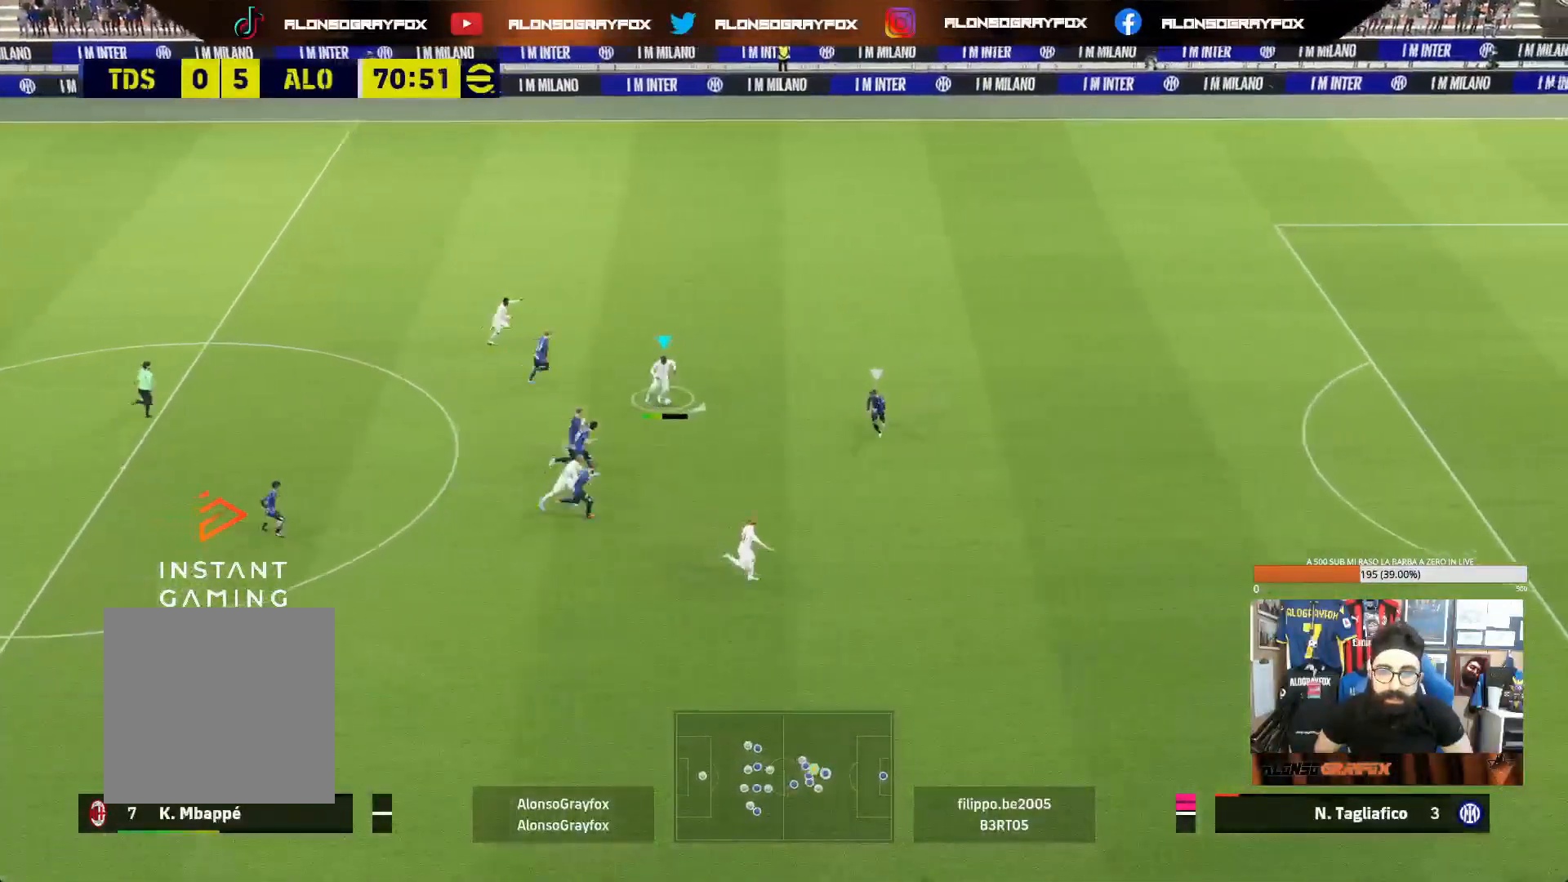
{"buttons": ["R2"], "left_stick": "down-right", "right_stick": "center", "events": []}
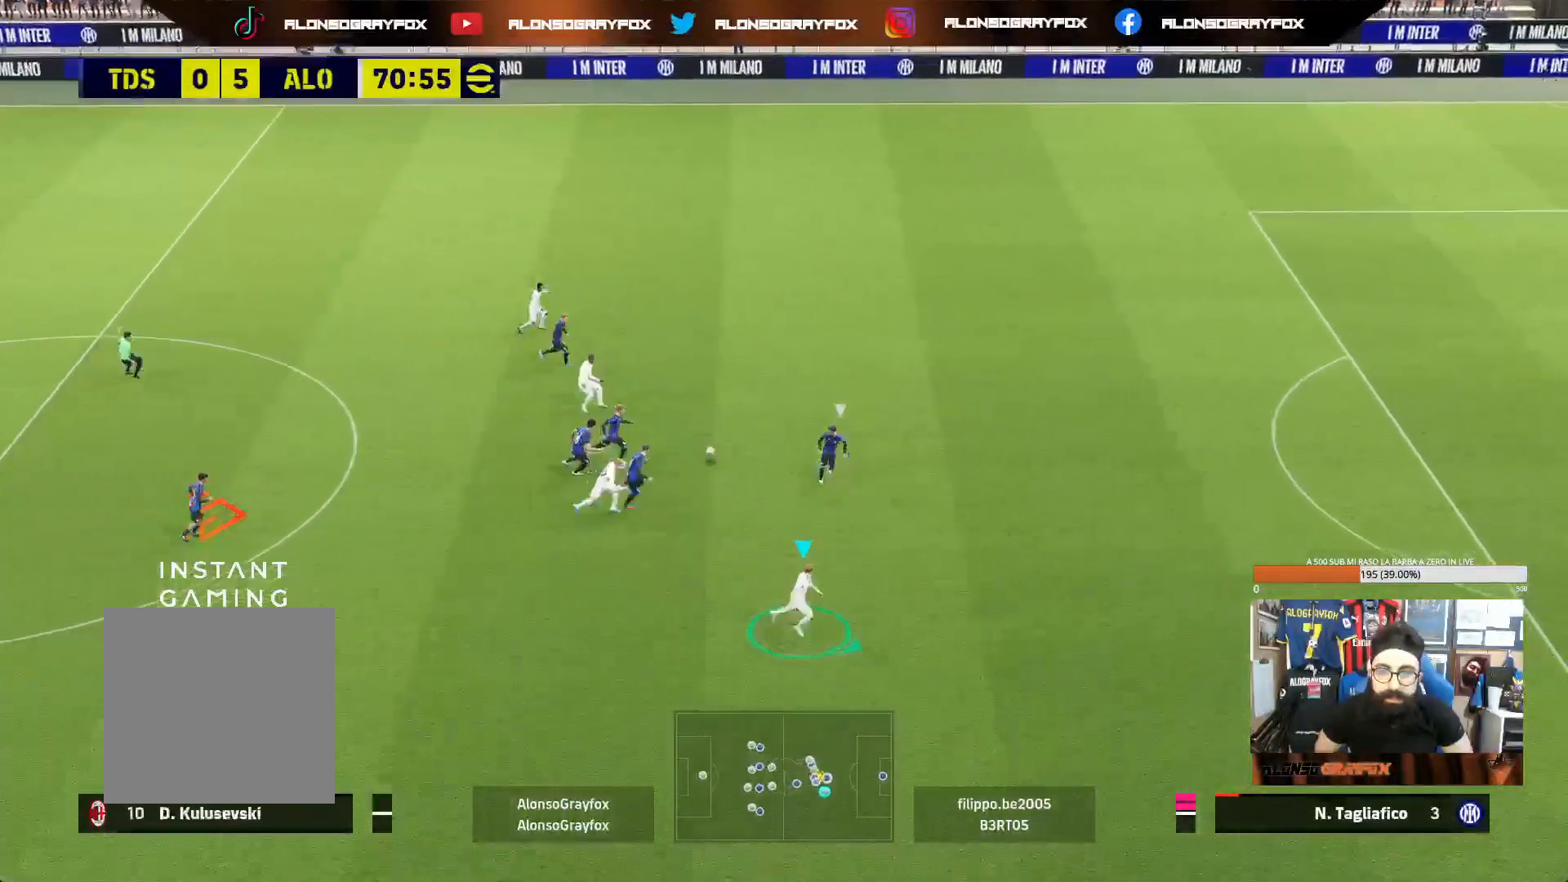
{"buttons": ["R2"], "left_stick": "right", "right_stick": "center", "events": [[67, "left_stick", "right"]]}
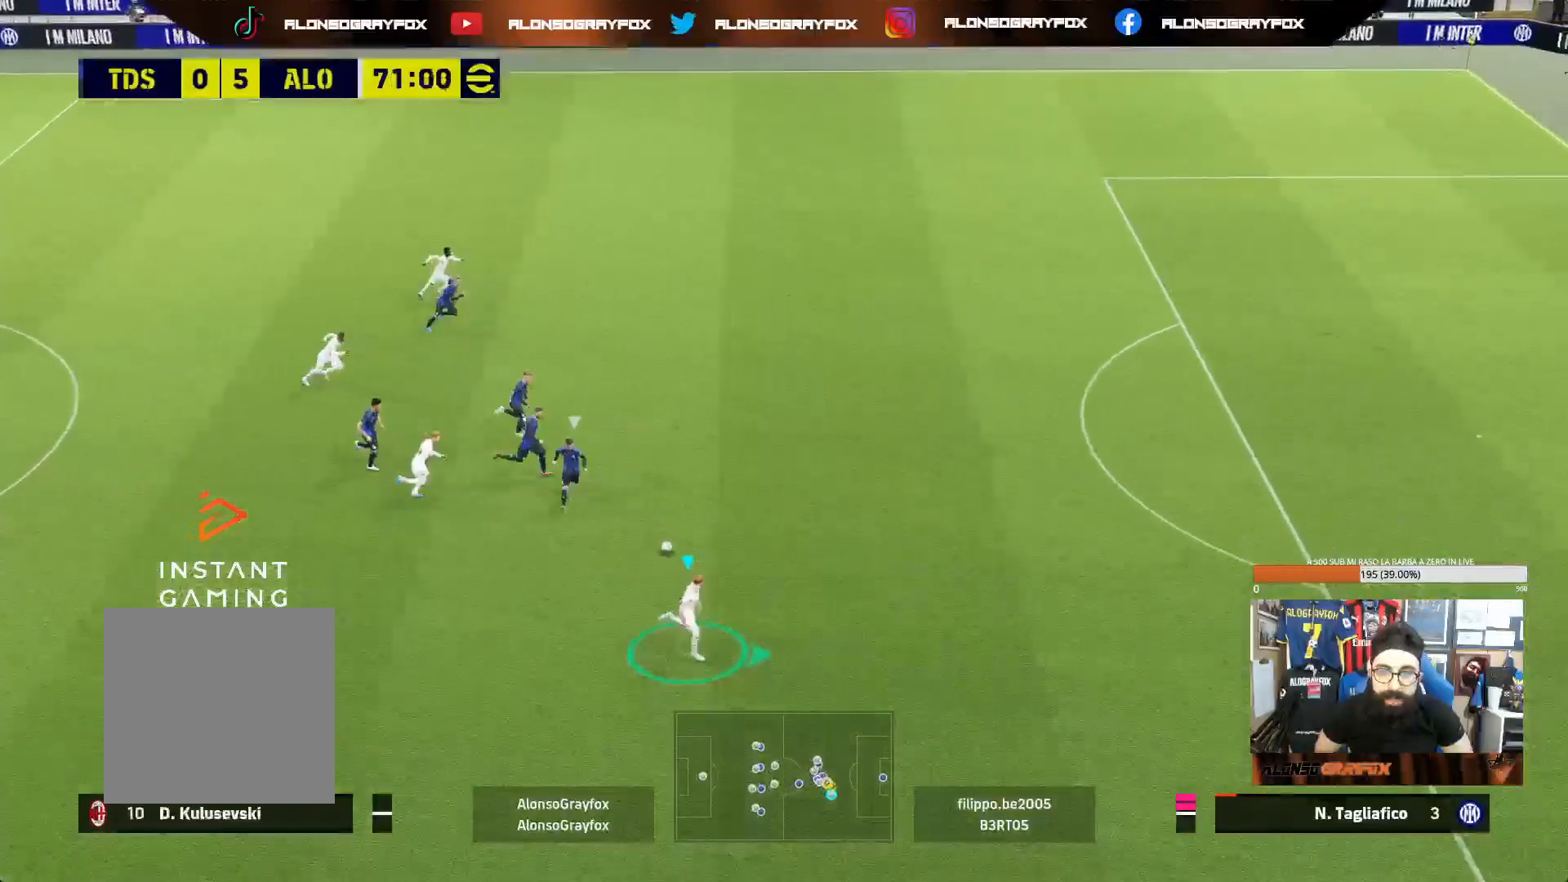
{"buttons": ["R2"], "left_stick": "right", "right_stick": "center", "events": []}
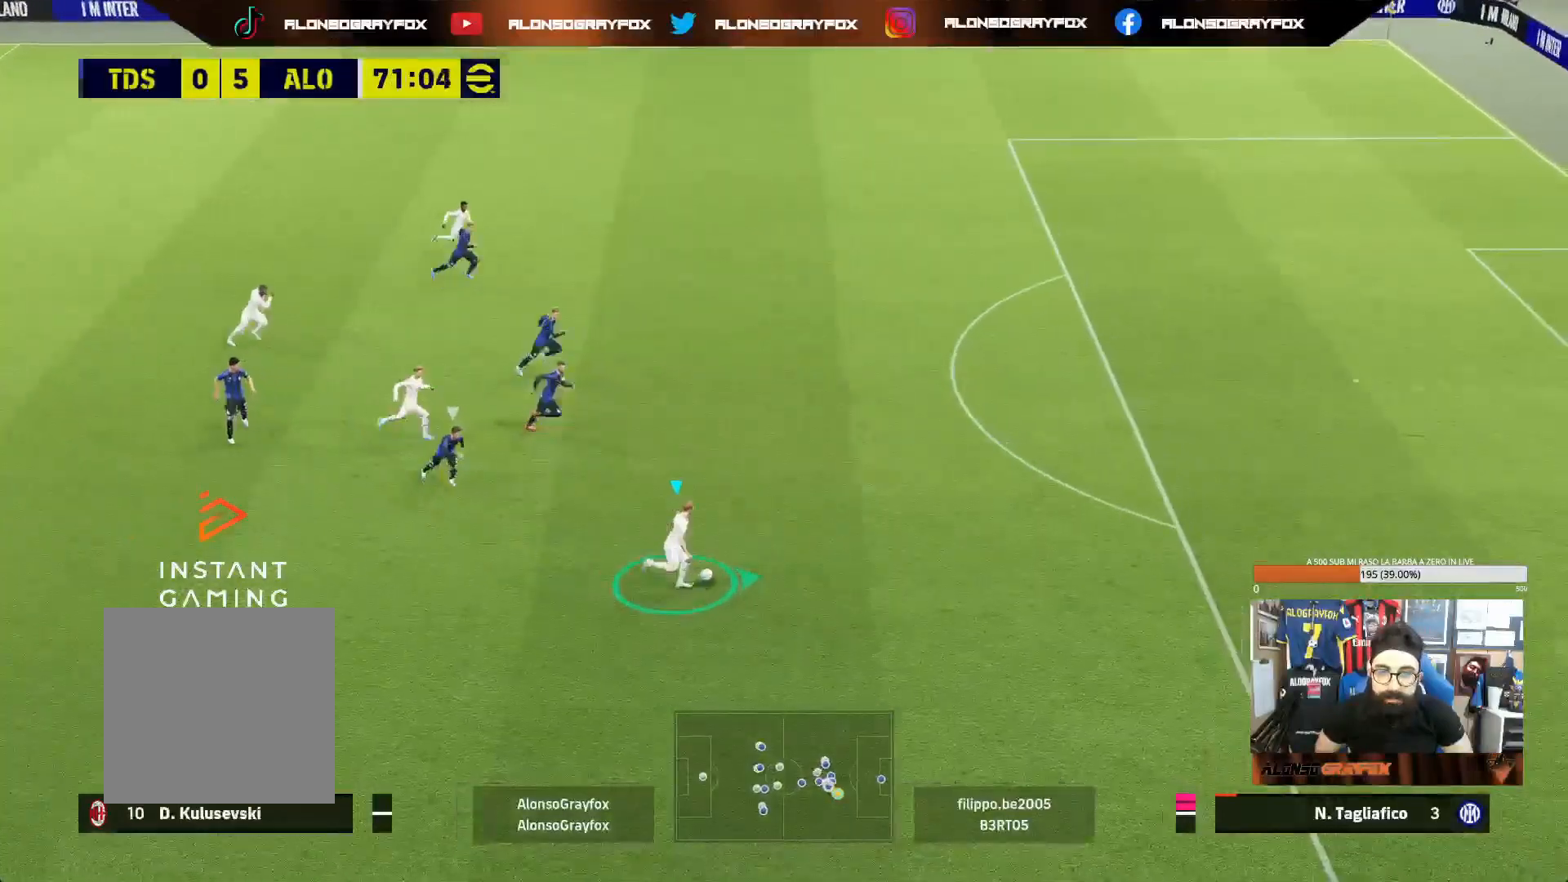
{"buttons": ["R2"], "left_stick": "right", "right_stick": "center", "events": []}
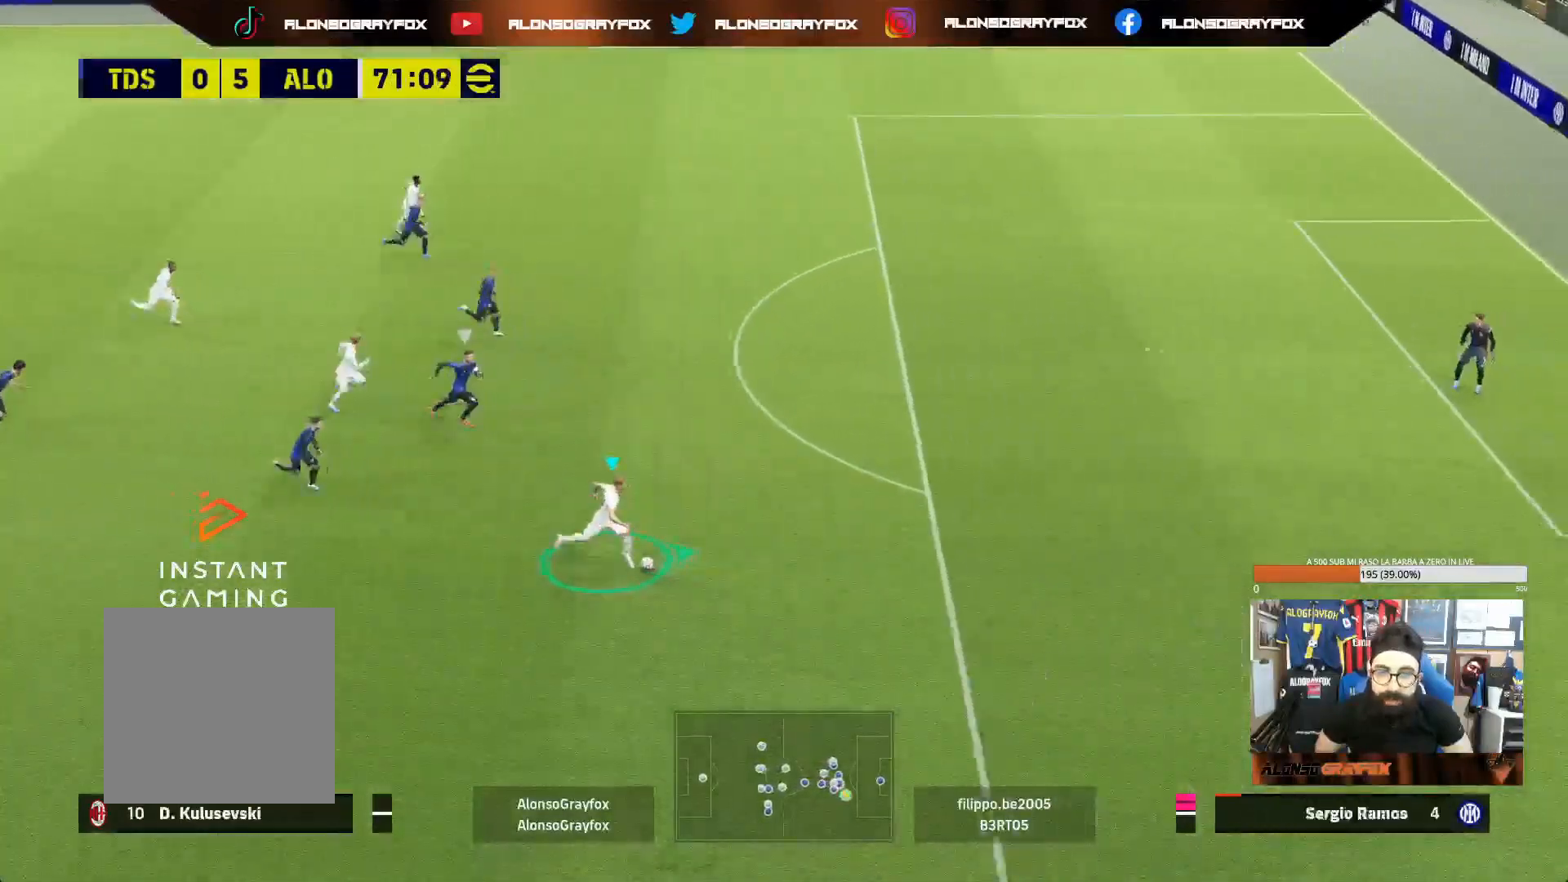
{"buttons": ["R2"], "left_stick": "right", "right_stick": "center", "events": []}
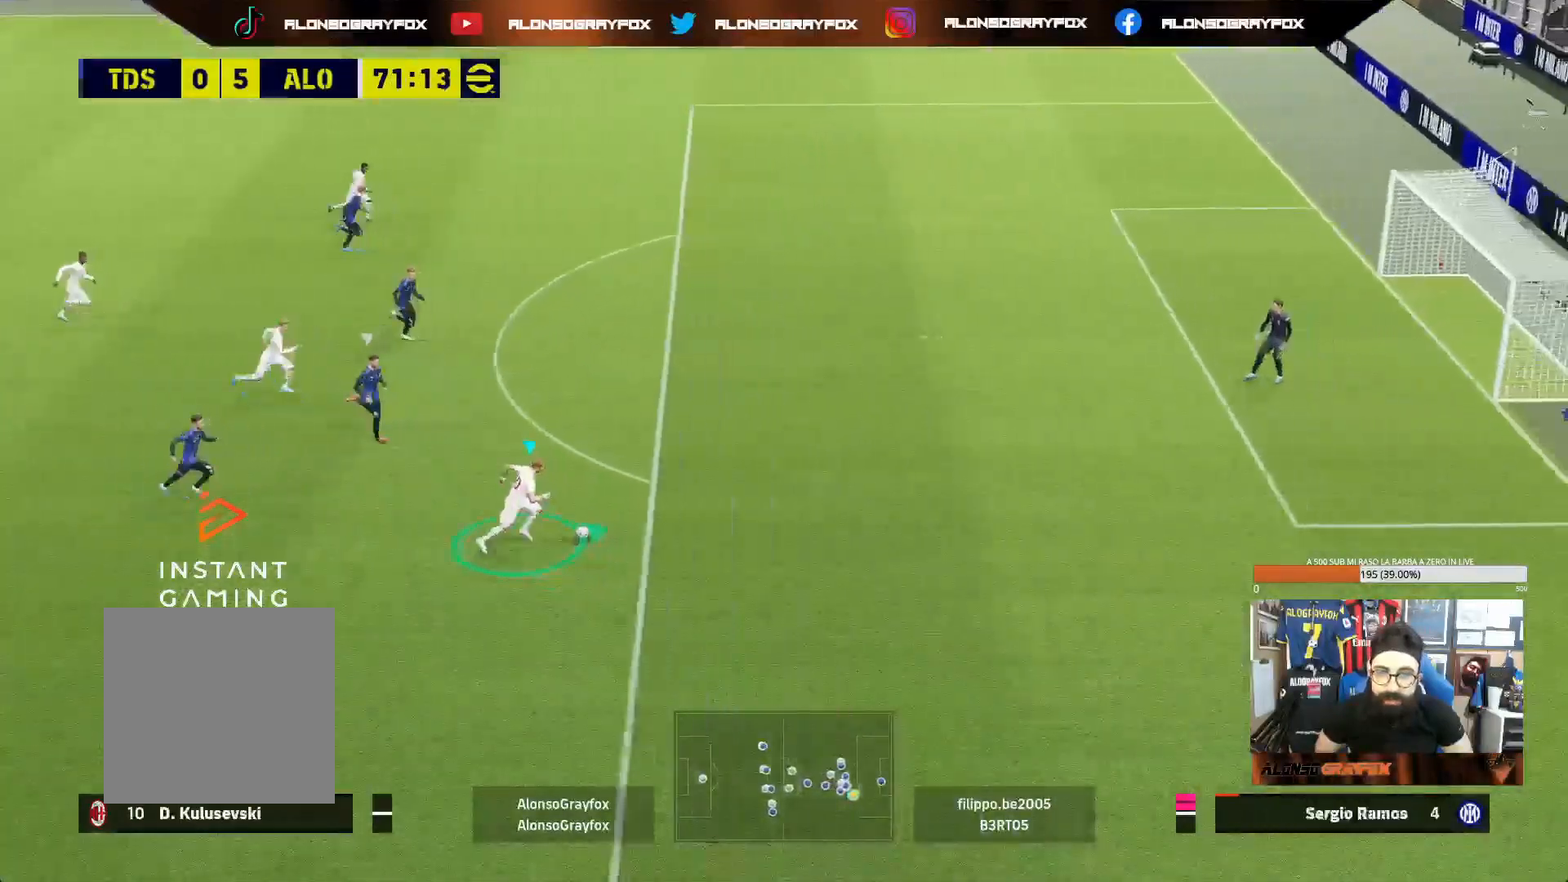
{"buttons": [], "left_stick": "up-right", "right_stick": "center", "events": [[400, "left_stick", "up-right"], [467, "R2", "up"]]}
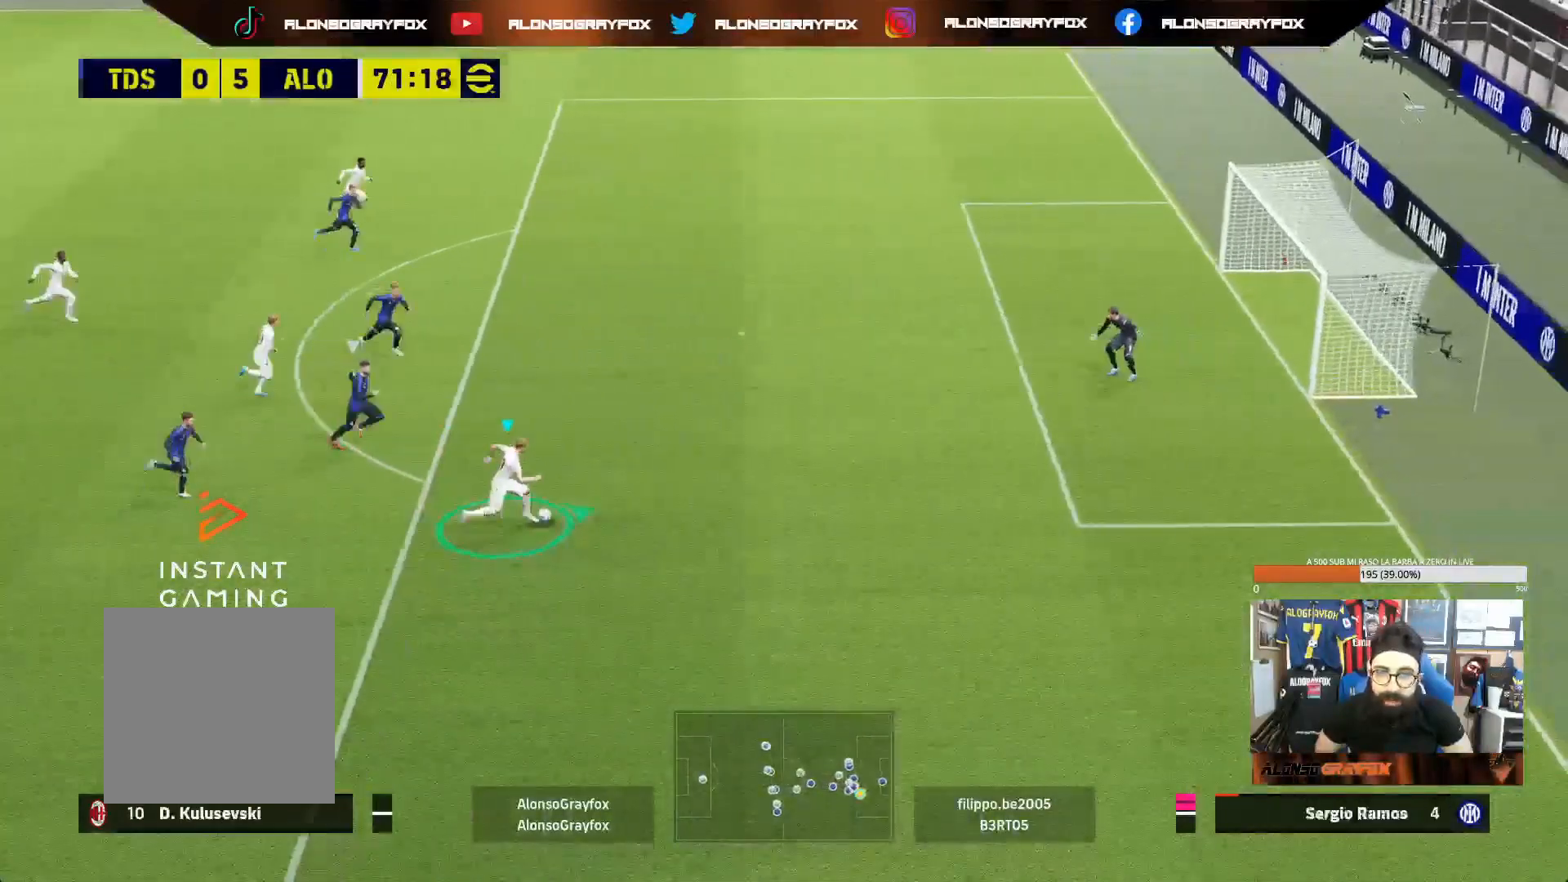
{"buttons": [], "left_stick": "up-right", "right_stick": "center", "events": []}
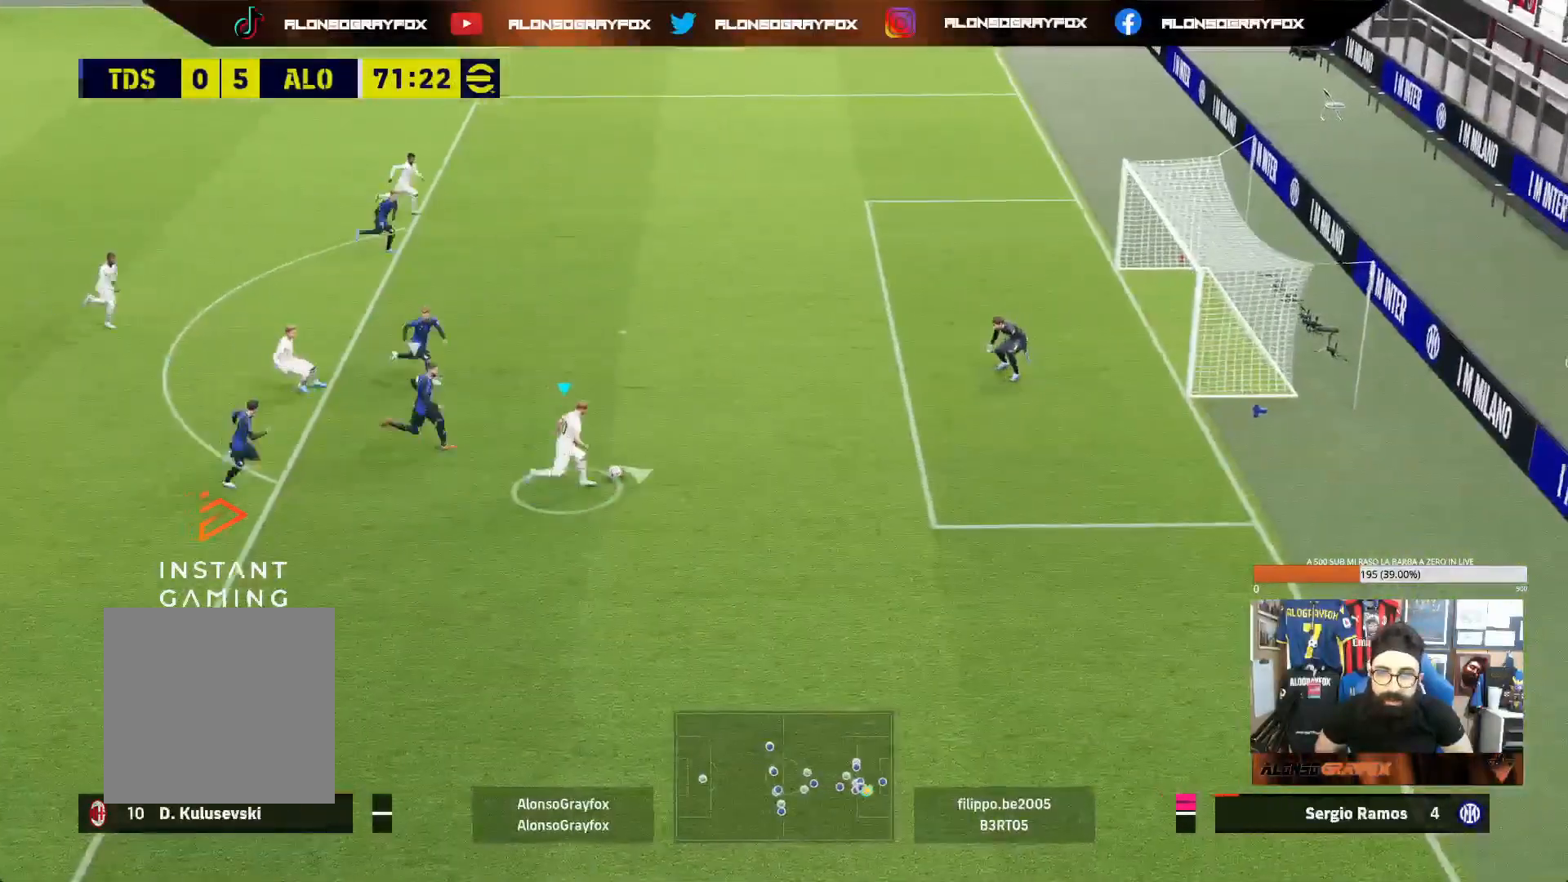
{"buttons": [], "left_stick": "up-right", "right_stick": "center", "events": [[83, "CIRCLE", "down"], [233, "CIRCLE", "up"]]}
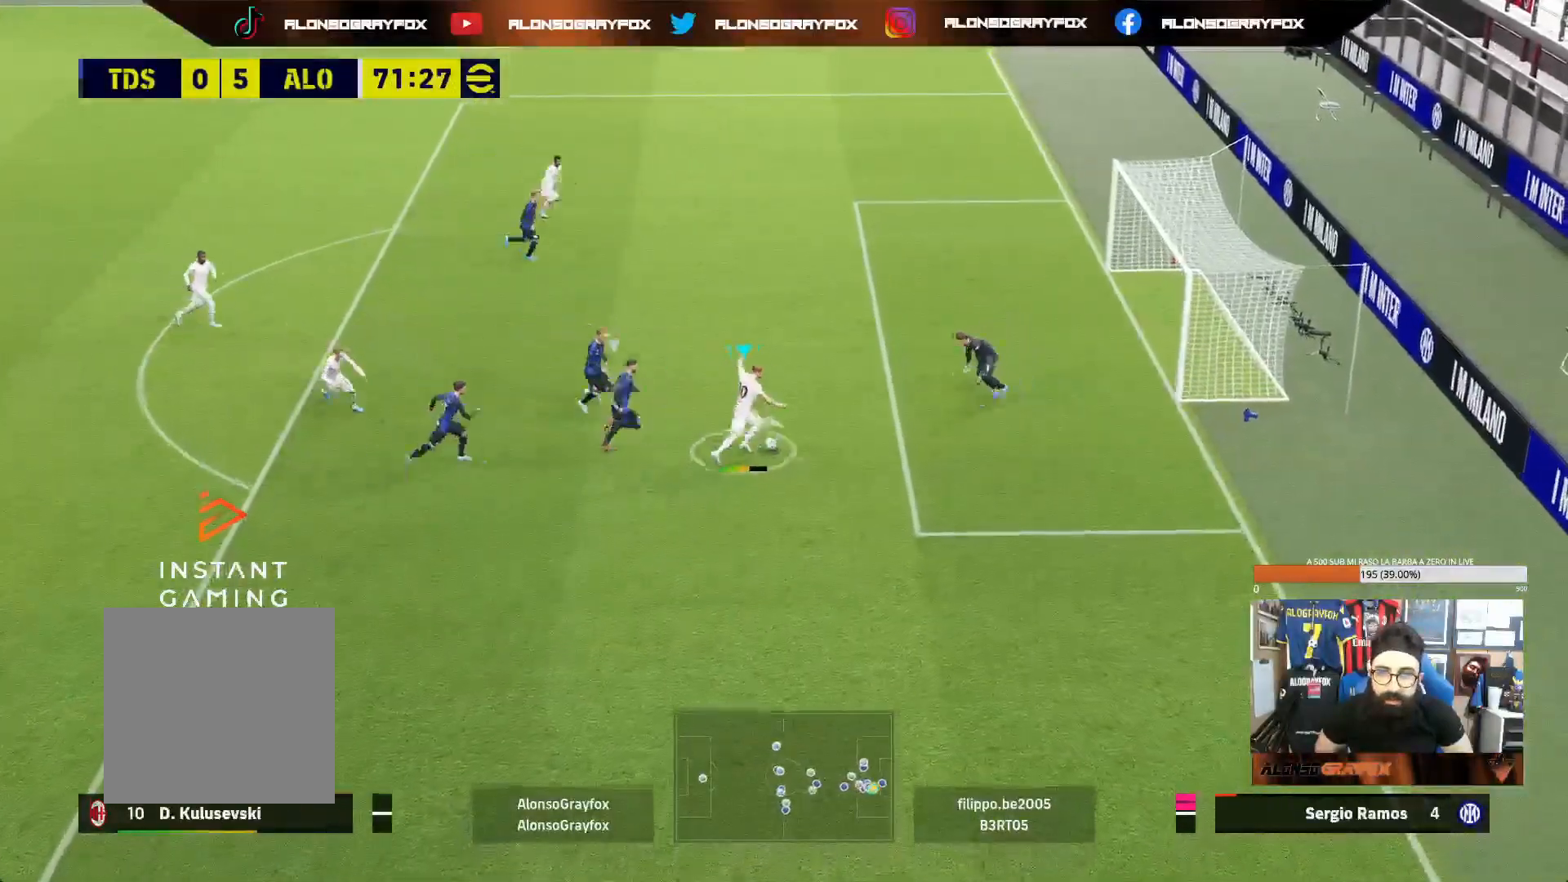
{"buttons": [], "left_stick": "up-right", "right_stick": "center", "events": []}
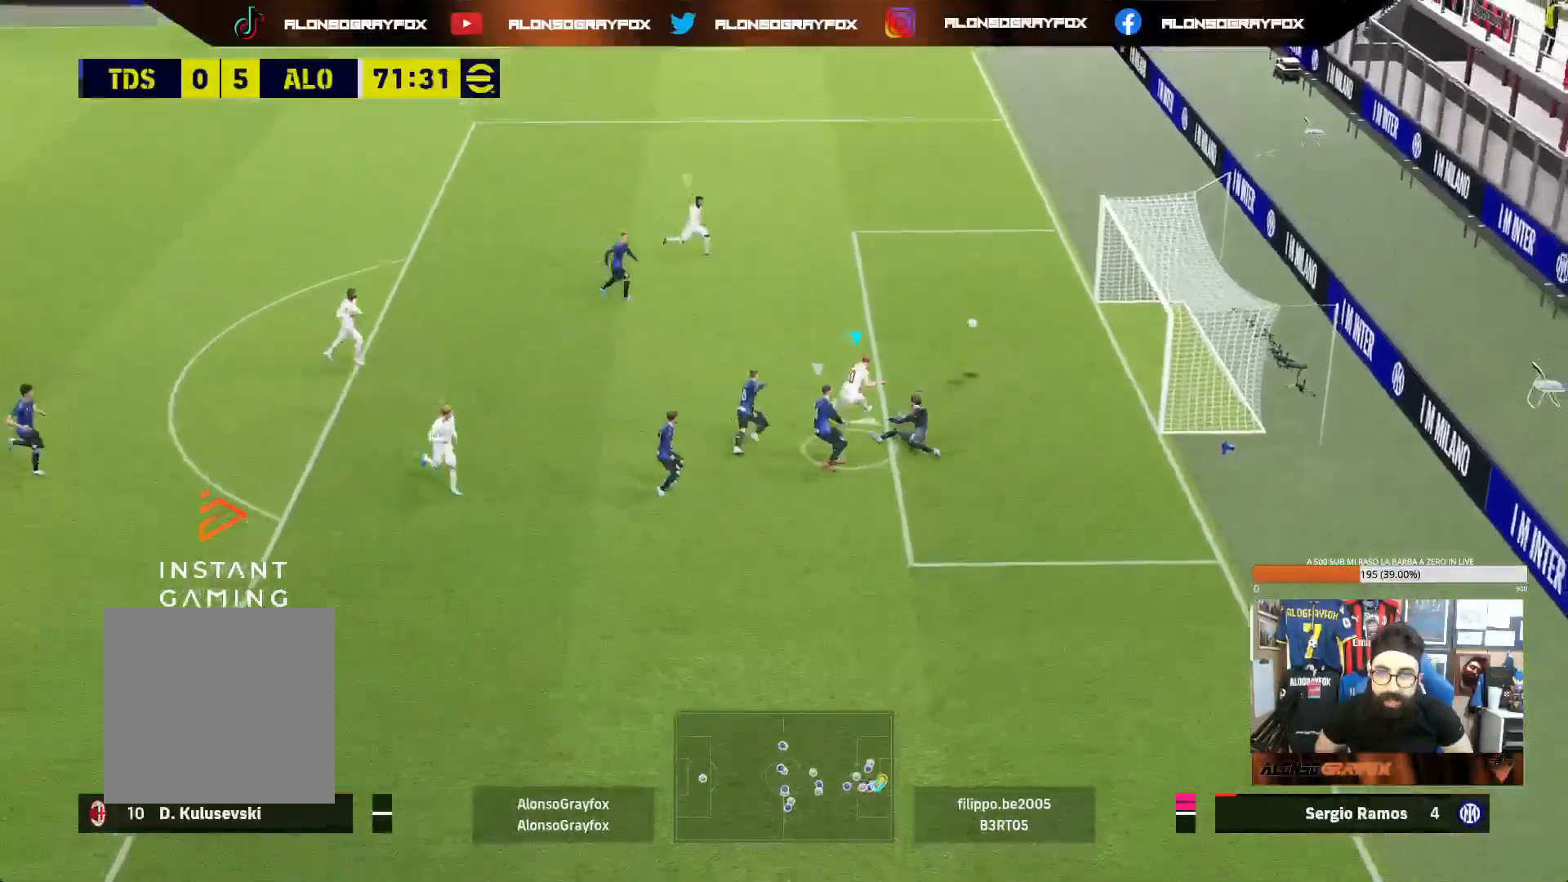
{"buttons": [], "left_stick": "right", "right_stick": "center", "events": [[233, "left_stick", "right"]]}
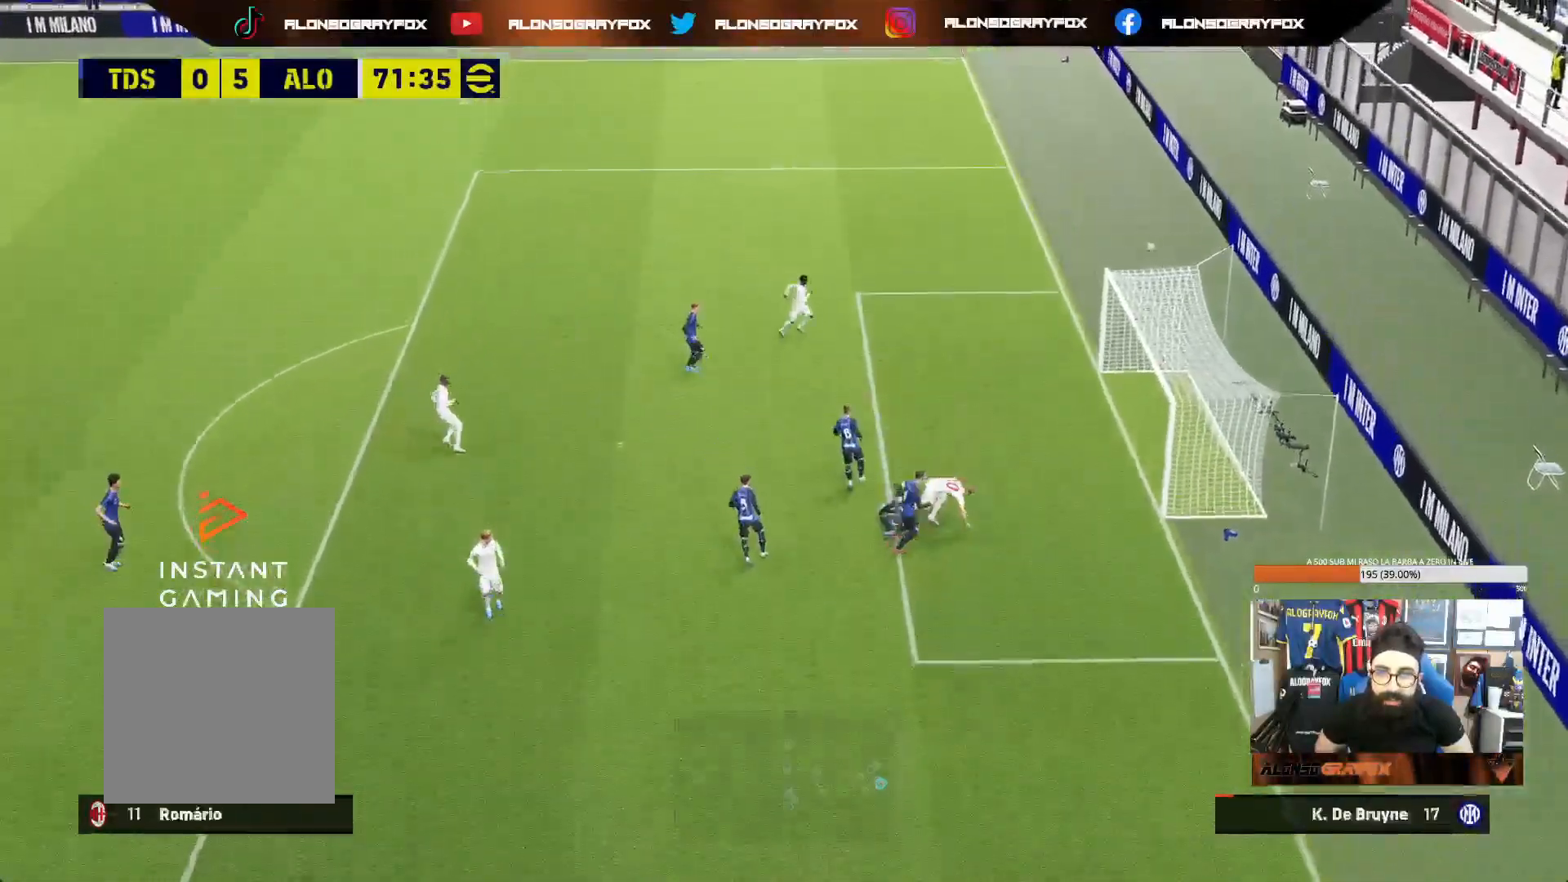
{"buttons": [], "left_stick": "center", "right_stick": "center", "events": [[50, "left_stick", "center"]]}
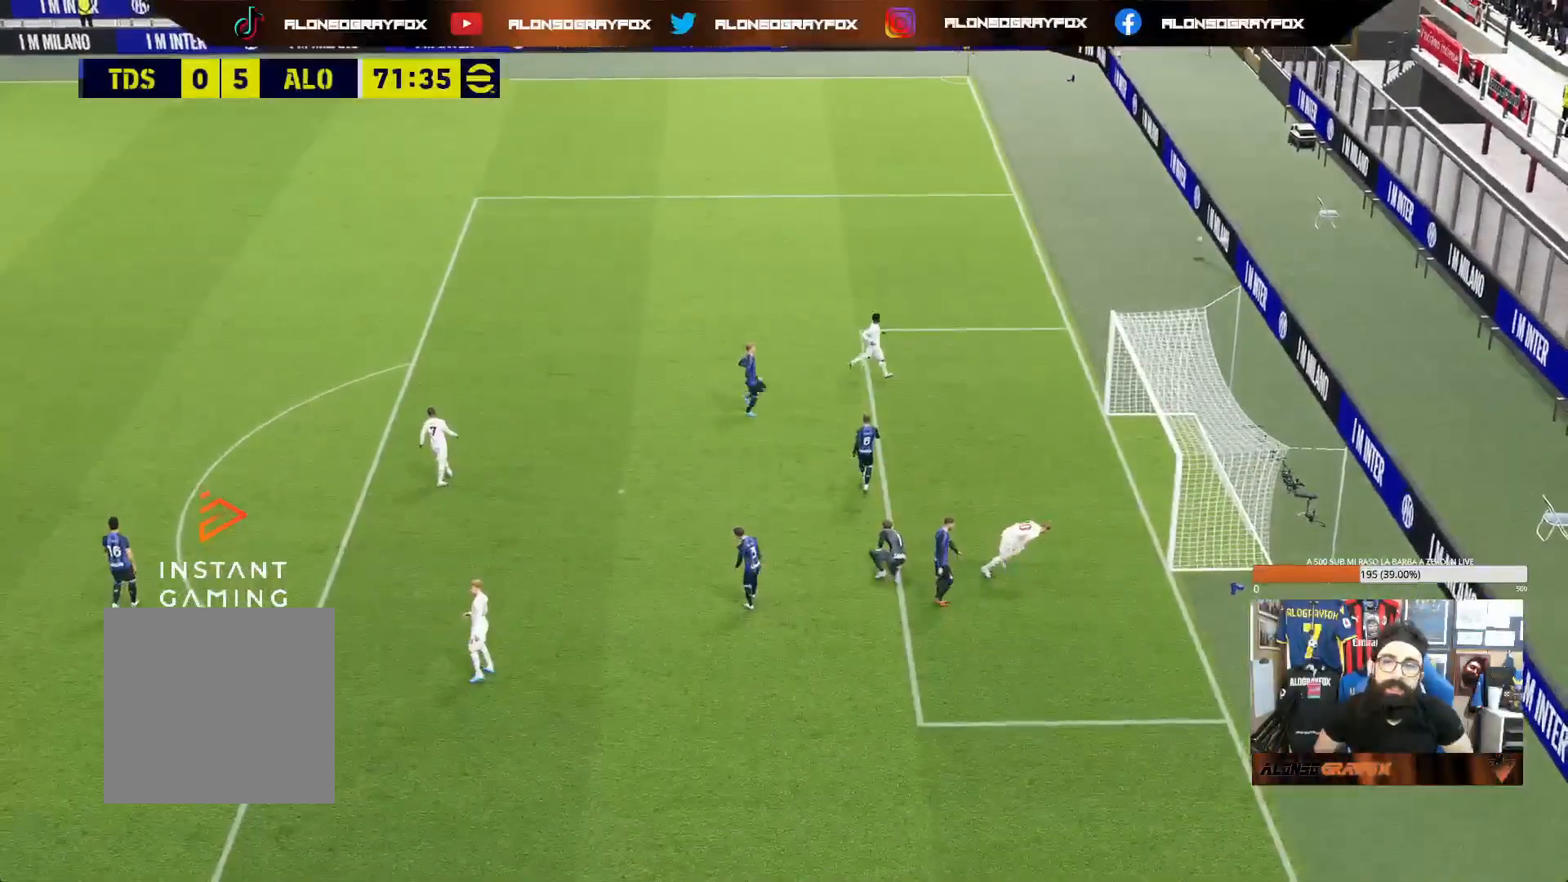
{"buttons": [], "left_stick": "center", "right_stick": "center", "events": []}
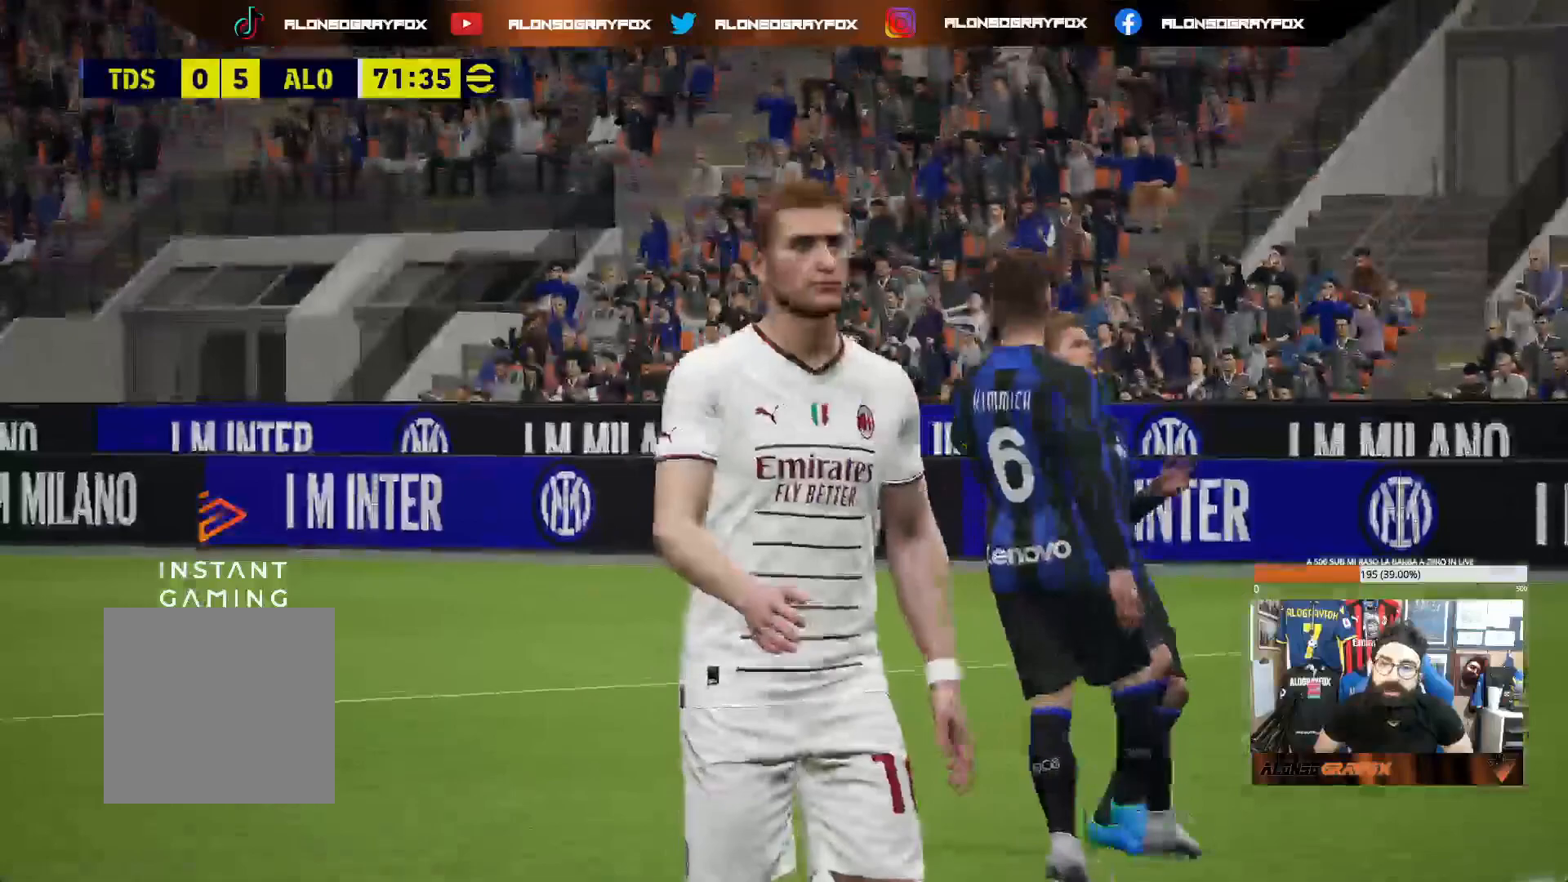
{"buttons": [], "left_stick": "center", "right_stick": "center", "events": [[400, "CROSS", "down"], [500, "CROSS", "up"]]}
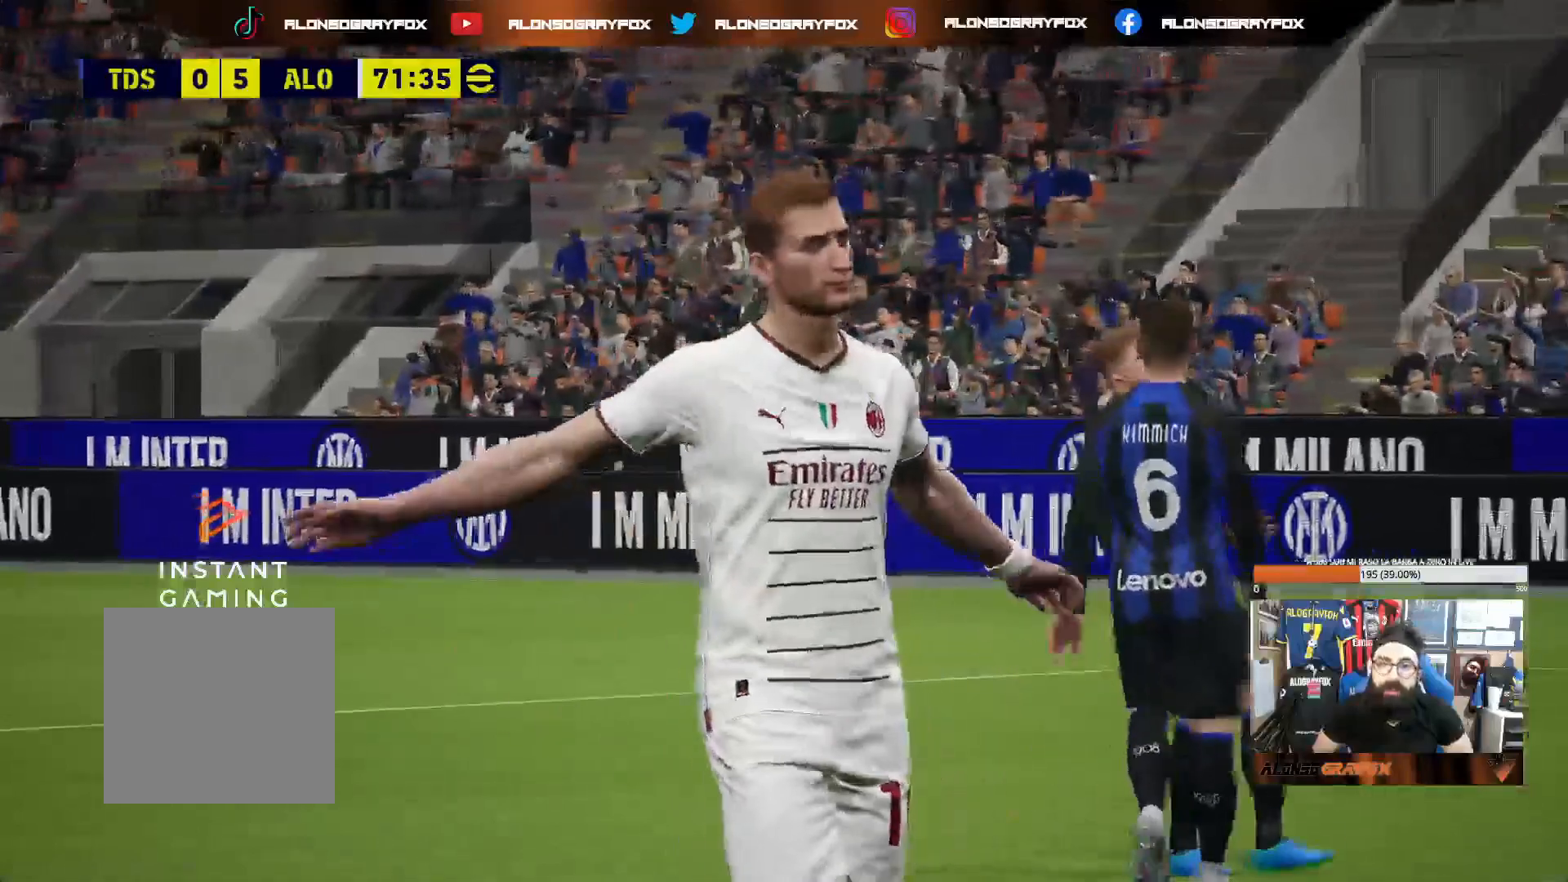
{"buttons": [], "left_stick": "center", "right_stick": "center", "events": [[67, "CROSS", "down"], [350, "CROSS", "up"], [400, "CROSS", "down"], [500, "CROSS", "up"]]}
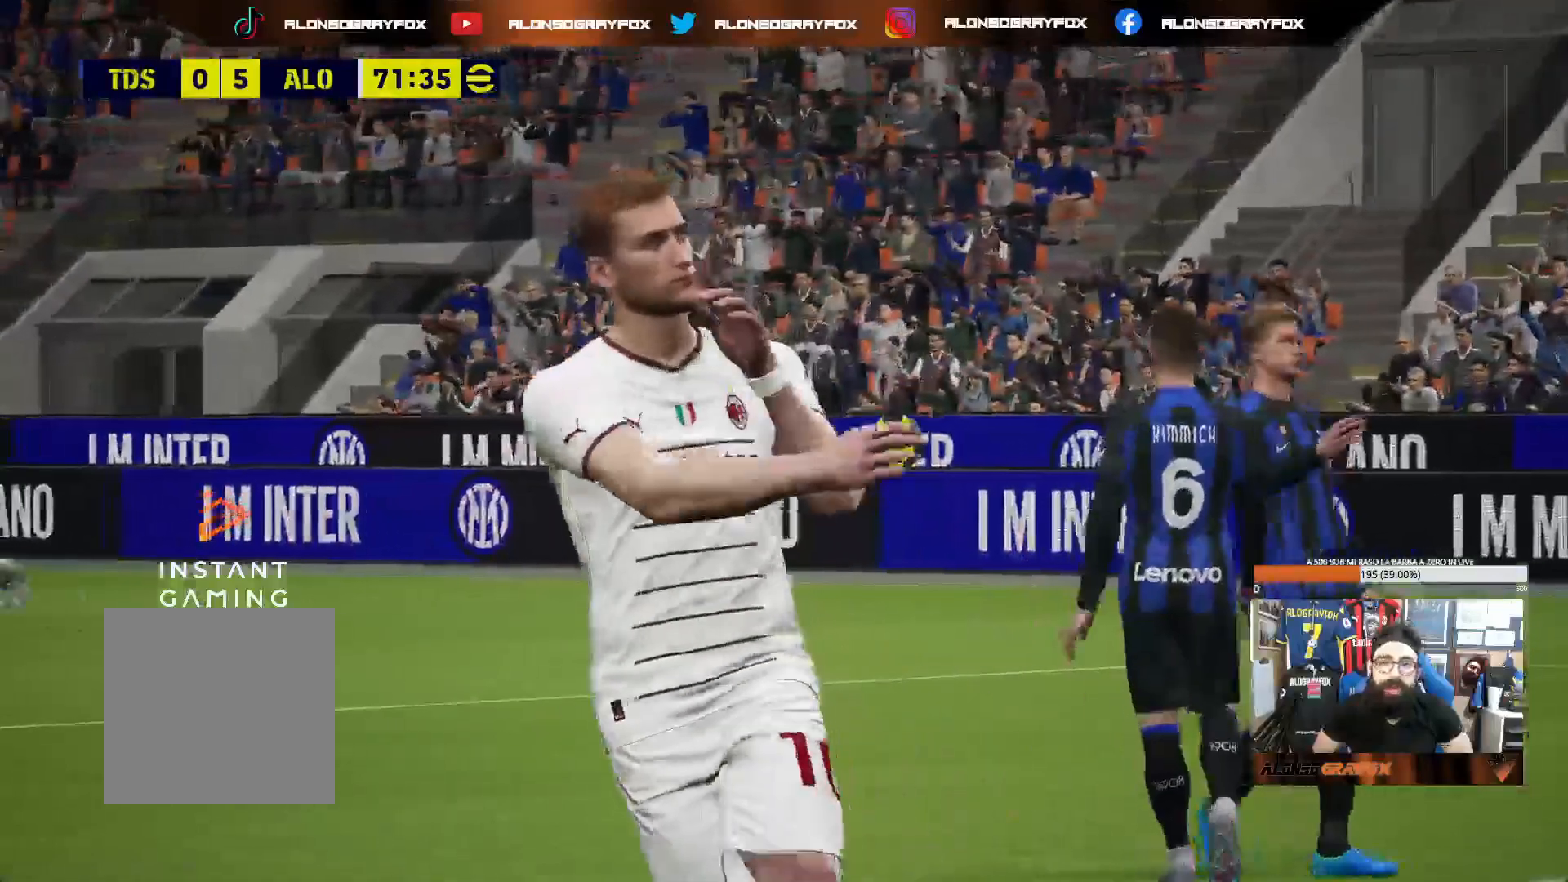
{"buttons": [], "left_stick": "center", "right_stick": "center", "events": [[67, "CROSS", "down"], [167, "CROSS", "up"], [233, "CROSS", "down"], [350, "CROSS", "up"], [400, "CROSS", "down"], [500, "CROSS", "up"]]}
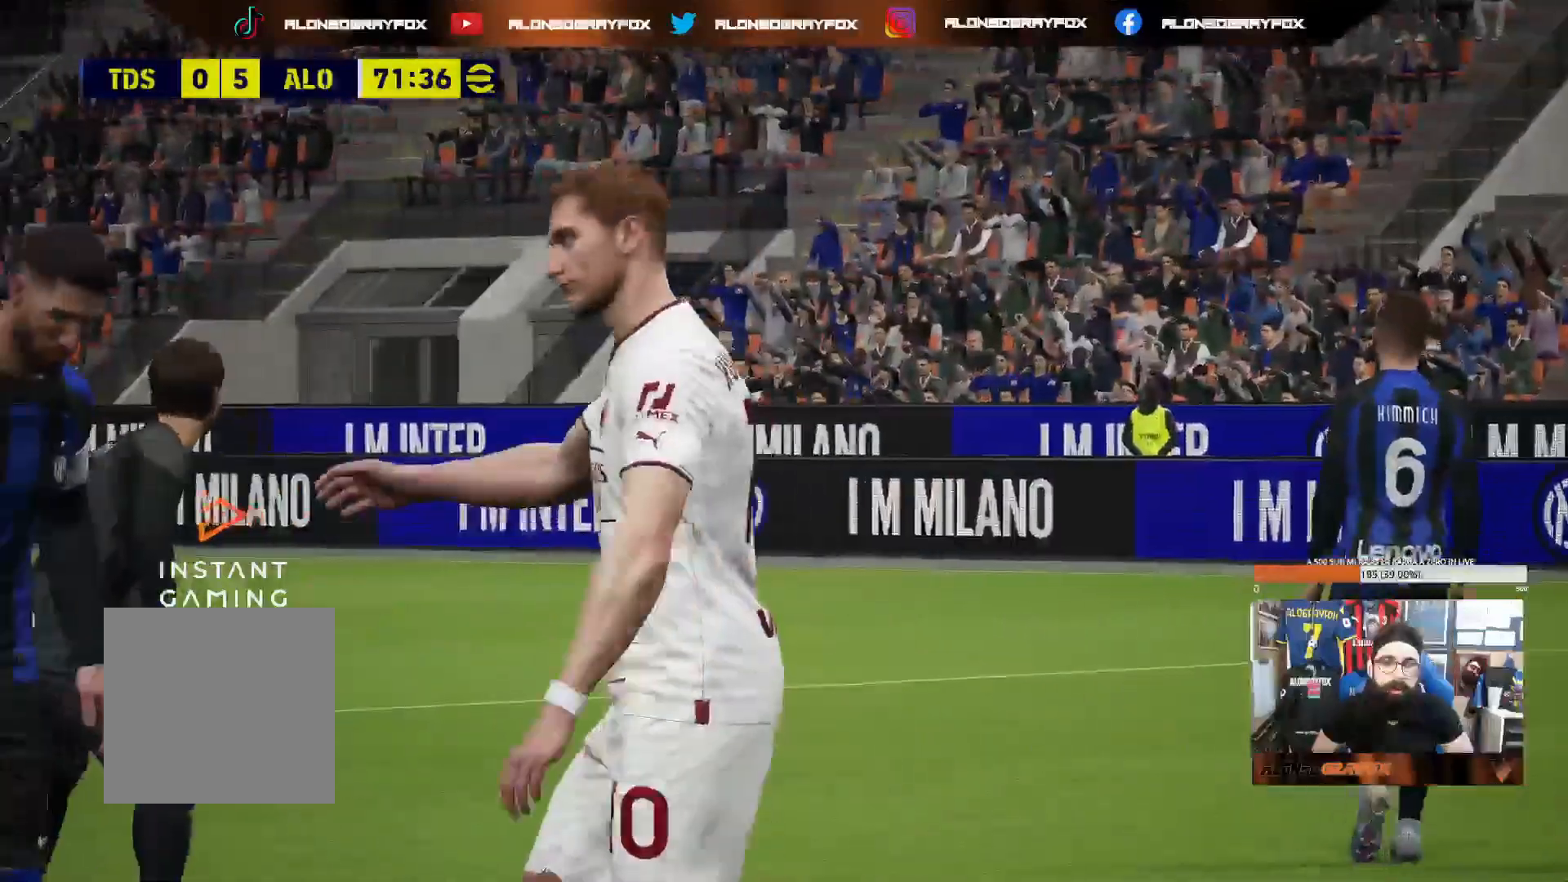
{"buttons": [], "left_stick": "center", "right_stick": "center", "events": [[67, "CROSS", "down"], [167, "CROSS", "up"], [233, "CROSS", "down"], [500, "CROSS", "up"]]}
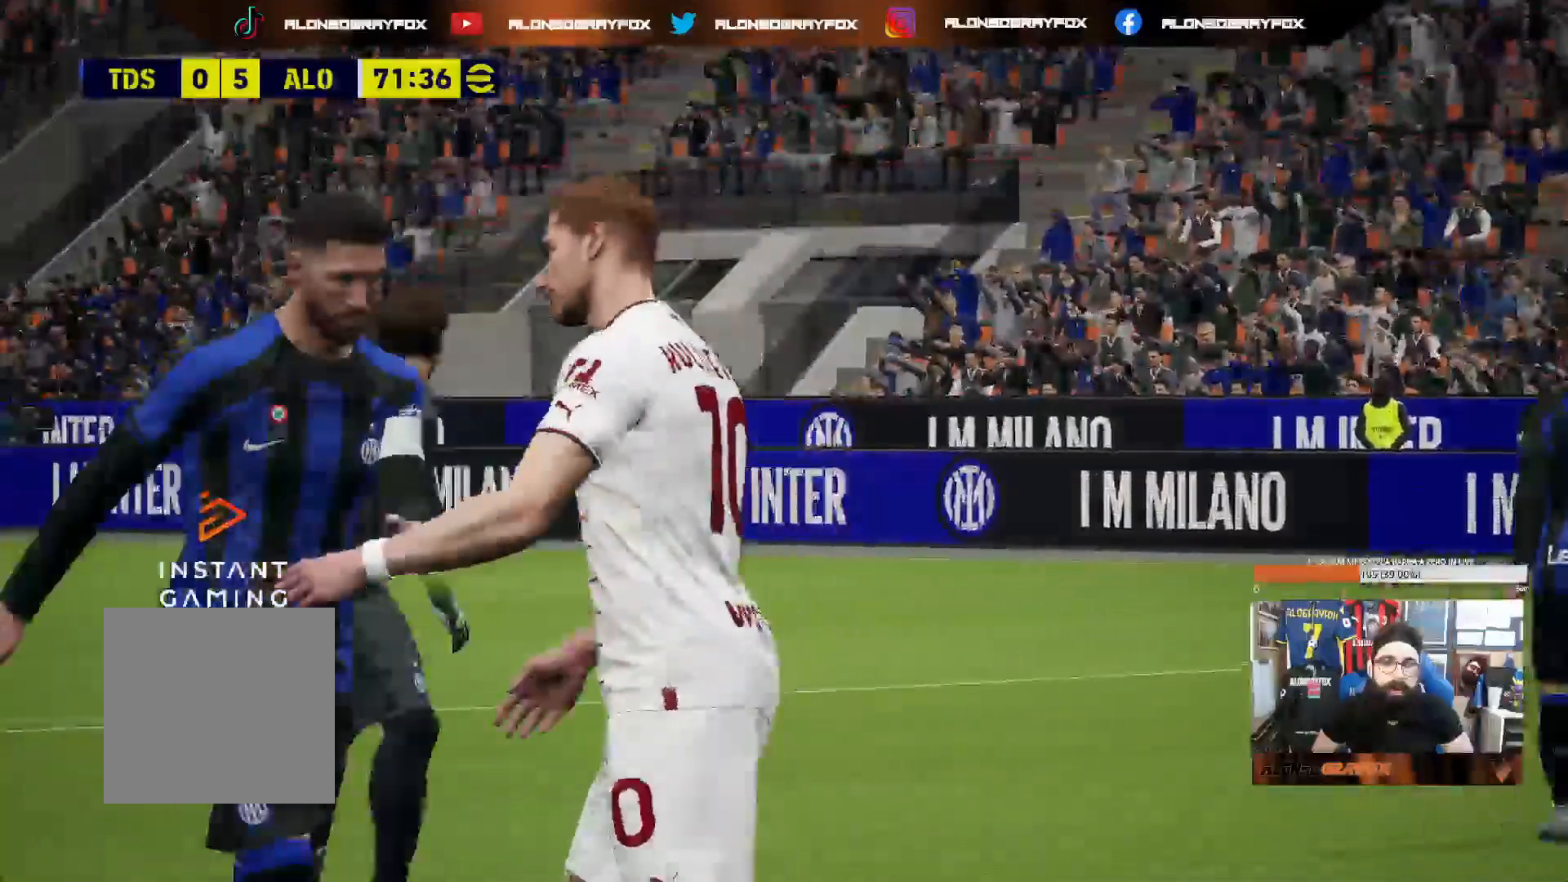
{"buttons": [], "left_stick": "center", "right_stick": "center", "events": [[83, "CROSS", "down"], [167, "CROSS", "up"]]}
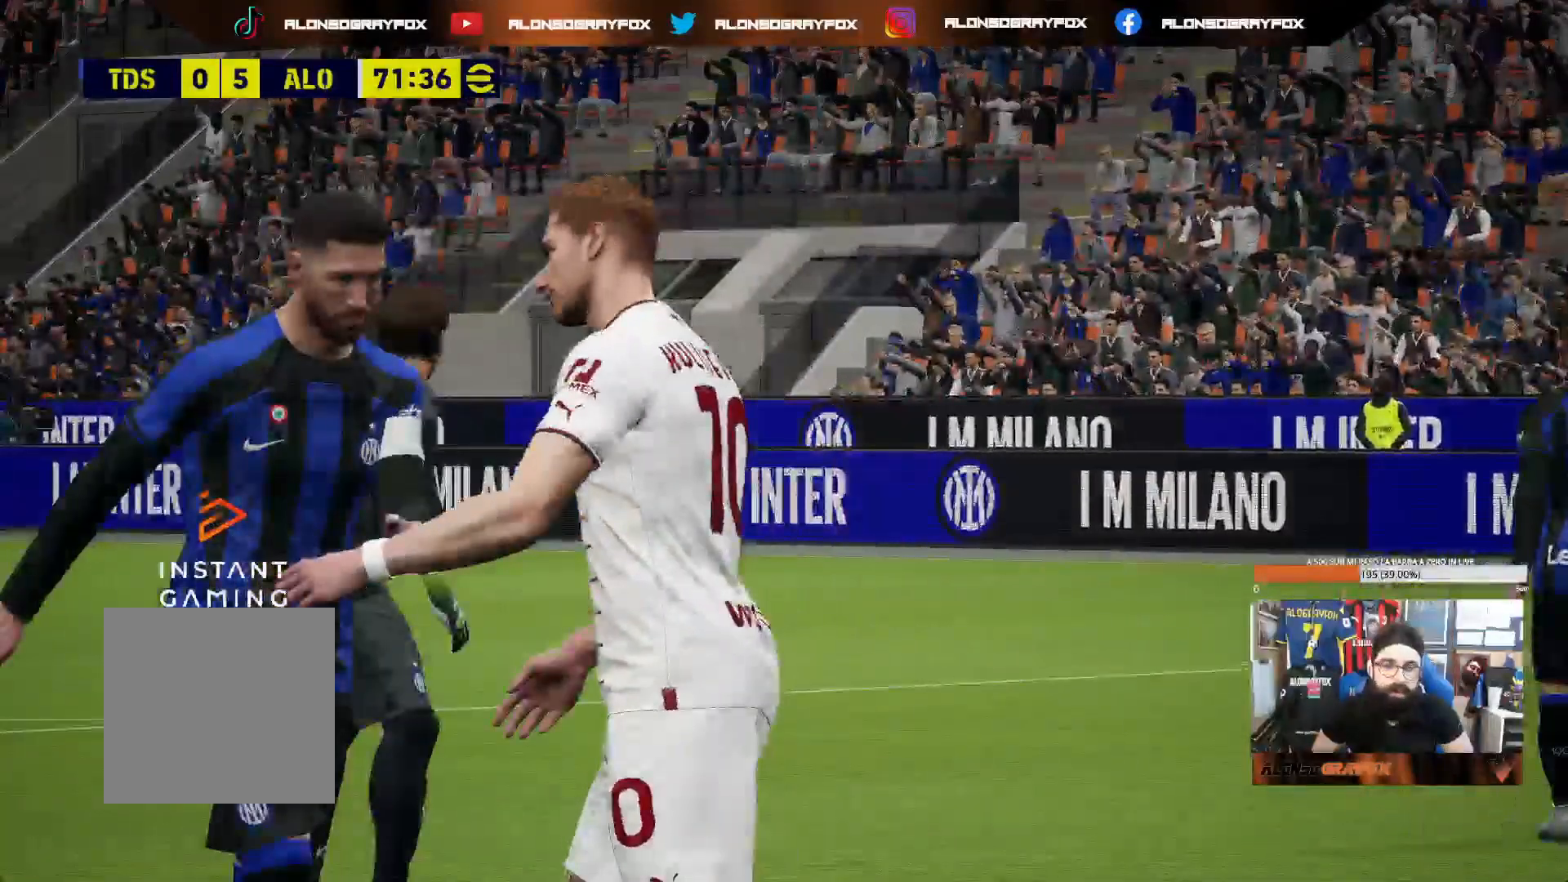
{"buttons": [], "left_stick": "center", "right_stick": "center", "events": []}
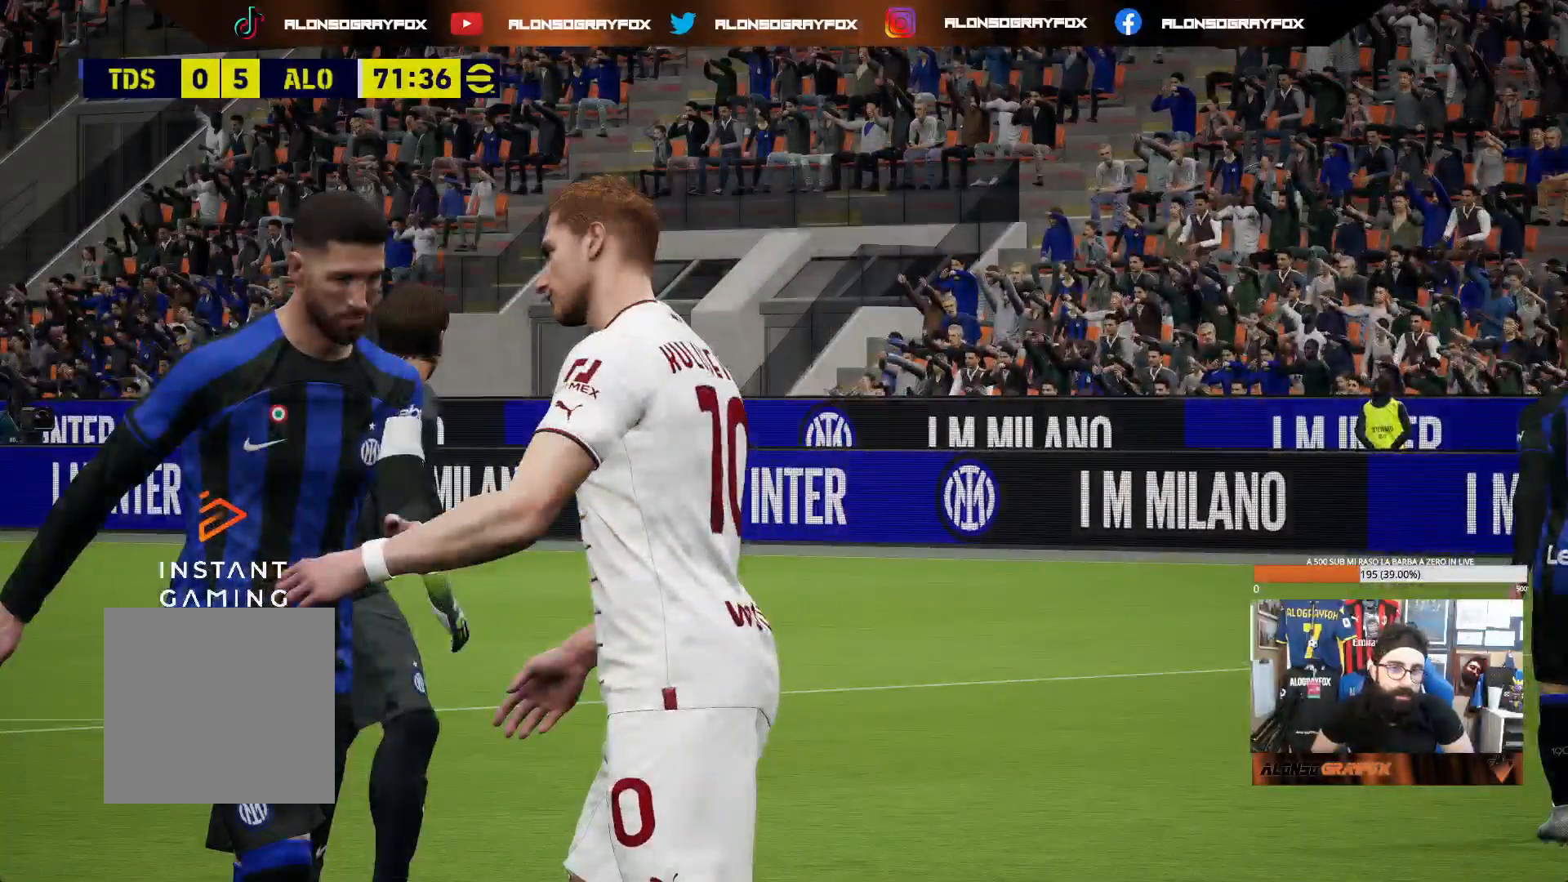
{"buttons": [], "left_stick": "center", "right_stick": "center", "events": []}
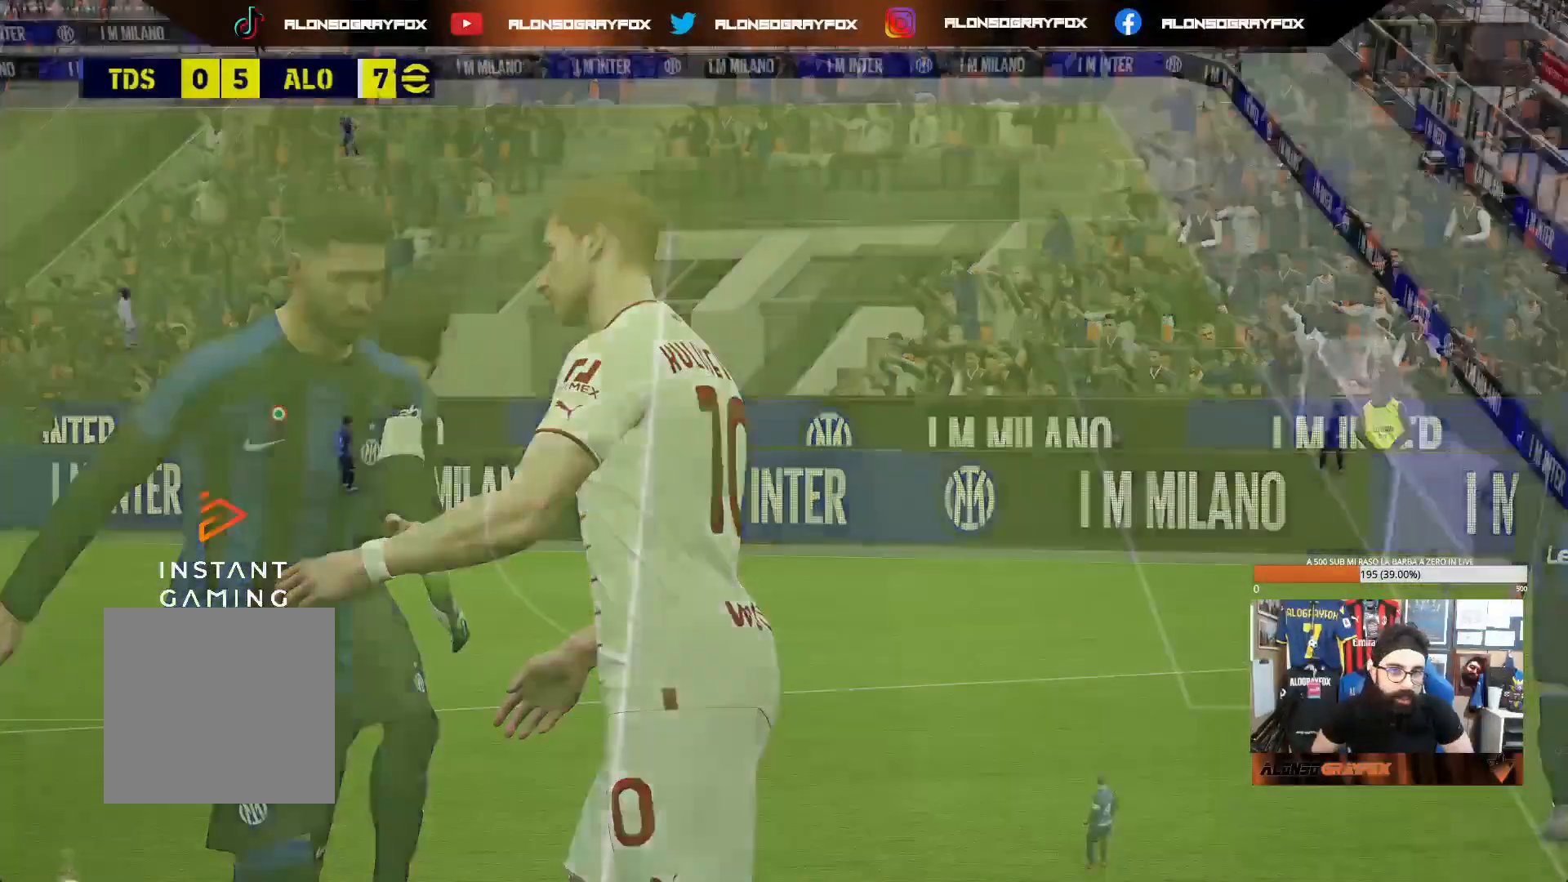
{"buttons": [], "left_stick": "up-right", "right_stick": "center", "events": [[317, "left_stick", "up-right"]]}
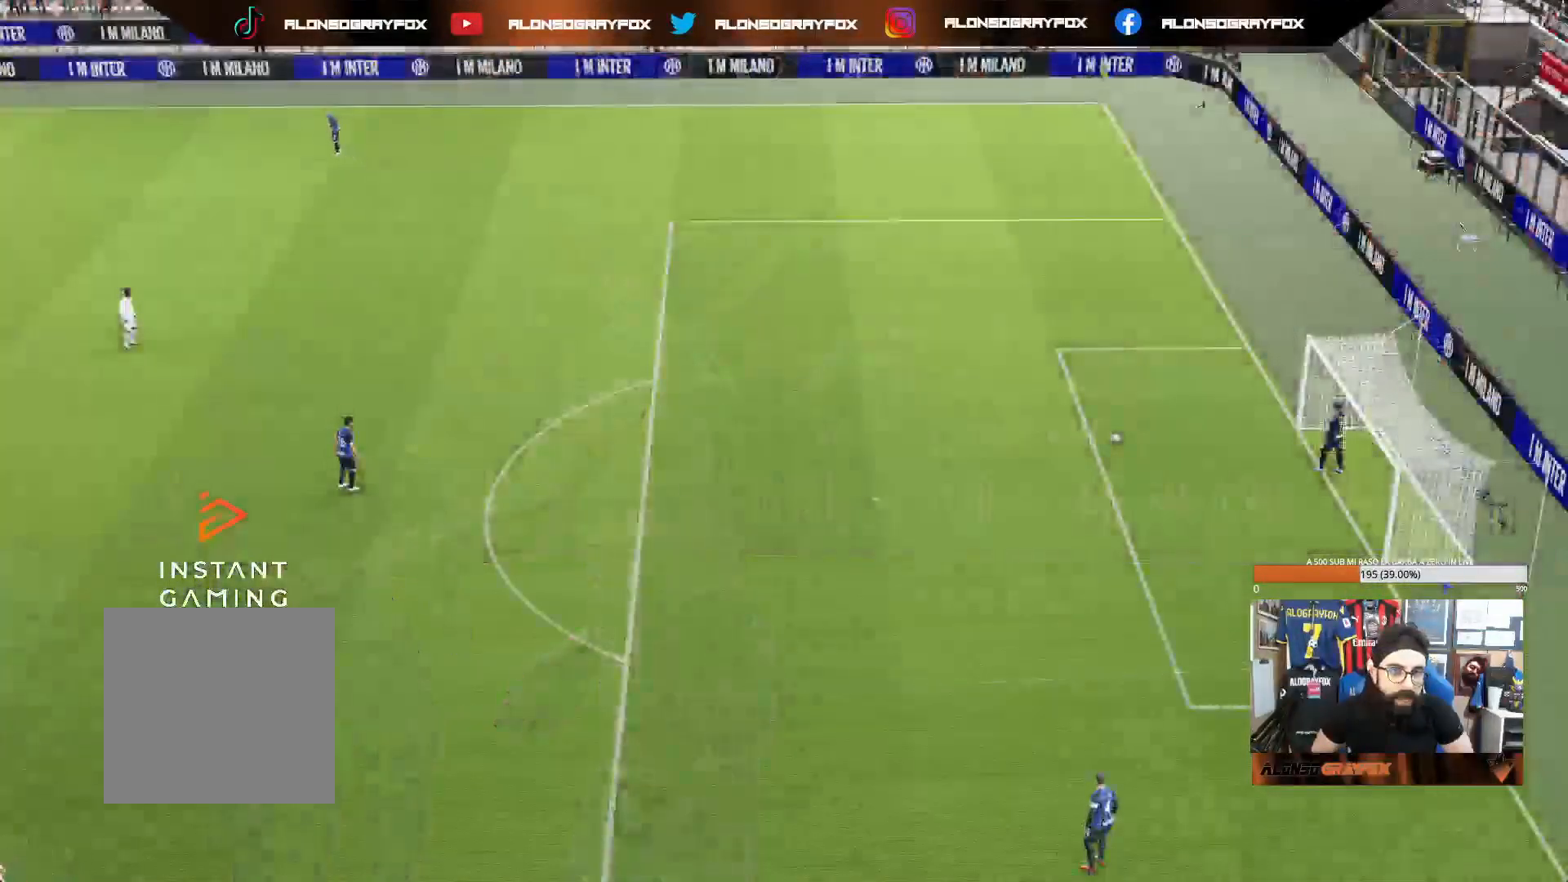
{"buttons": [], "left_stick": "up-right", "right_stick": "center", "events": [[133, "right_stick", "up"], [183, "right_stick", "up-right"], [283, "right_stick", "center"]]}
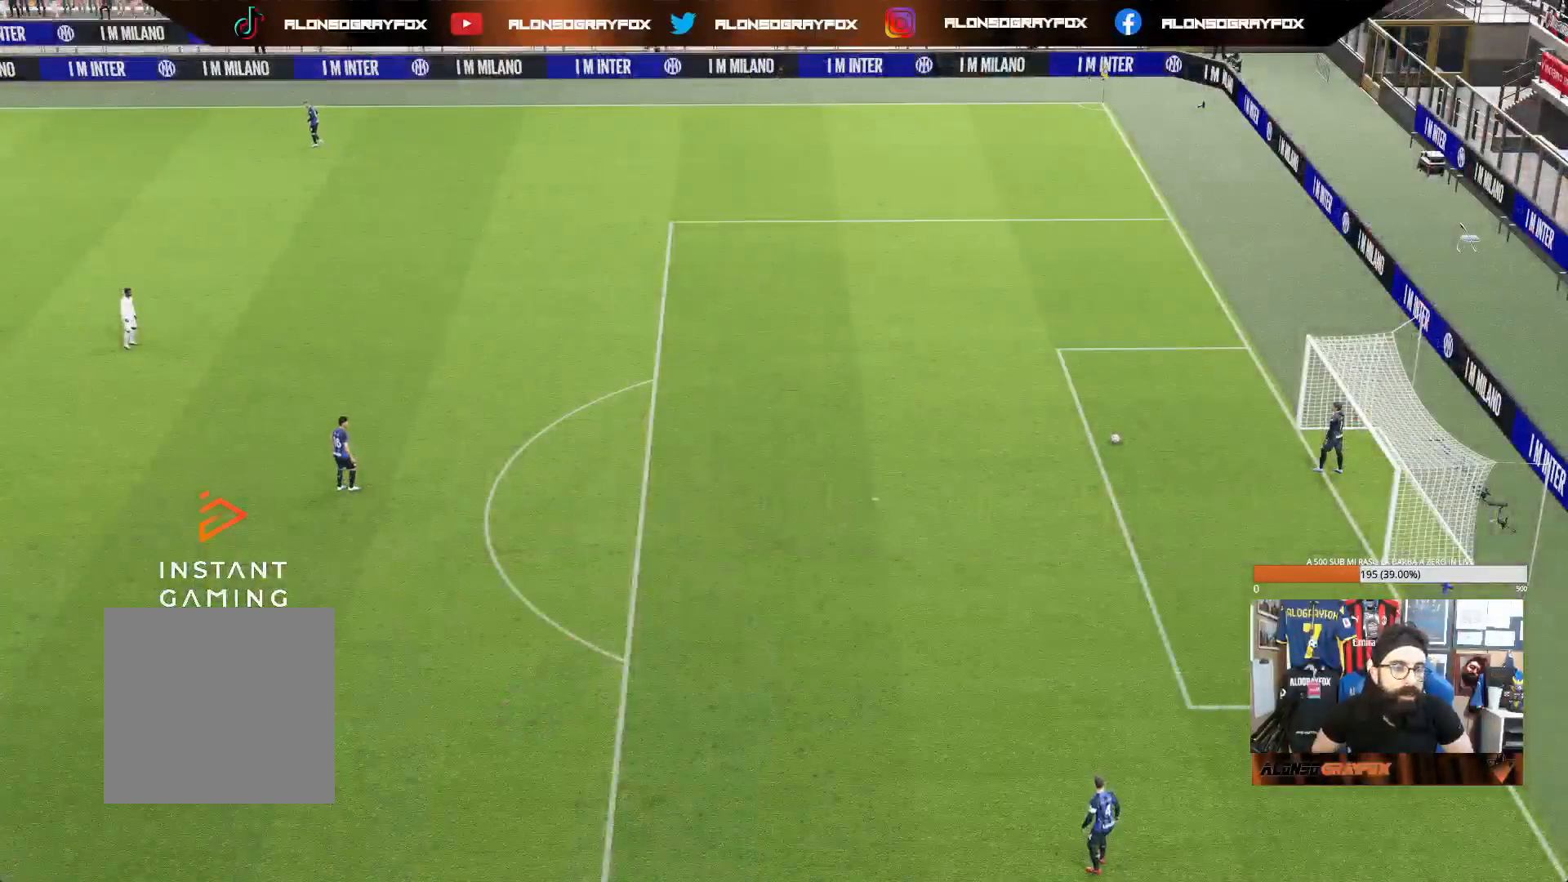
{"buttons": [], "left_stick": "up-right", "right_stick": "up", "events": [[33, "right_stick", "up-right"], [167, "right_stick", "center"], [400, "right_stick", "up"]]}